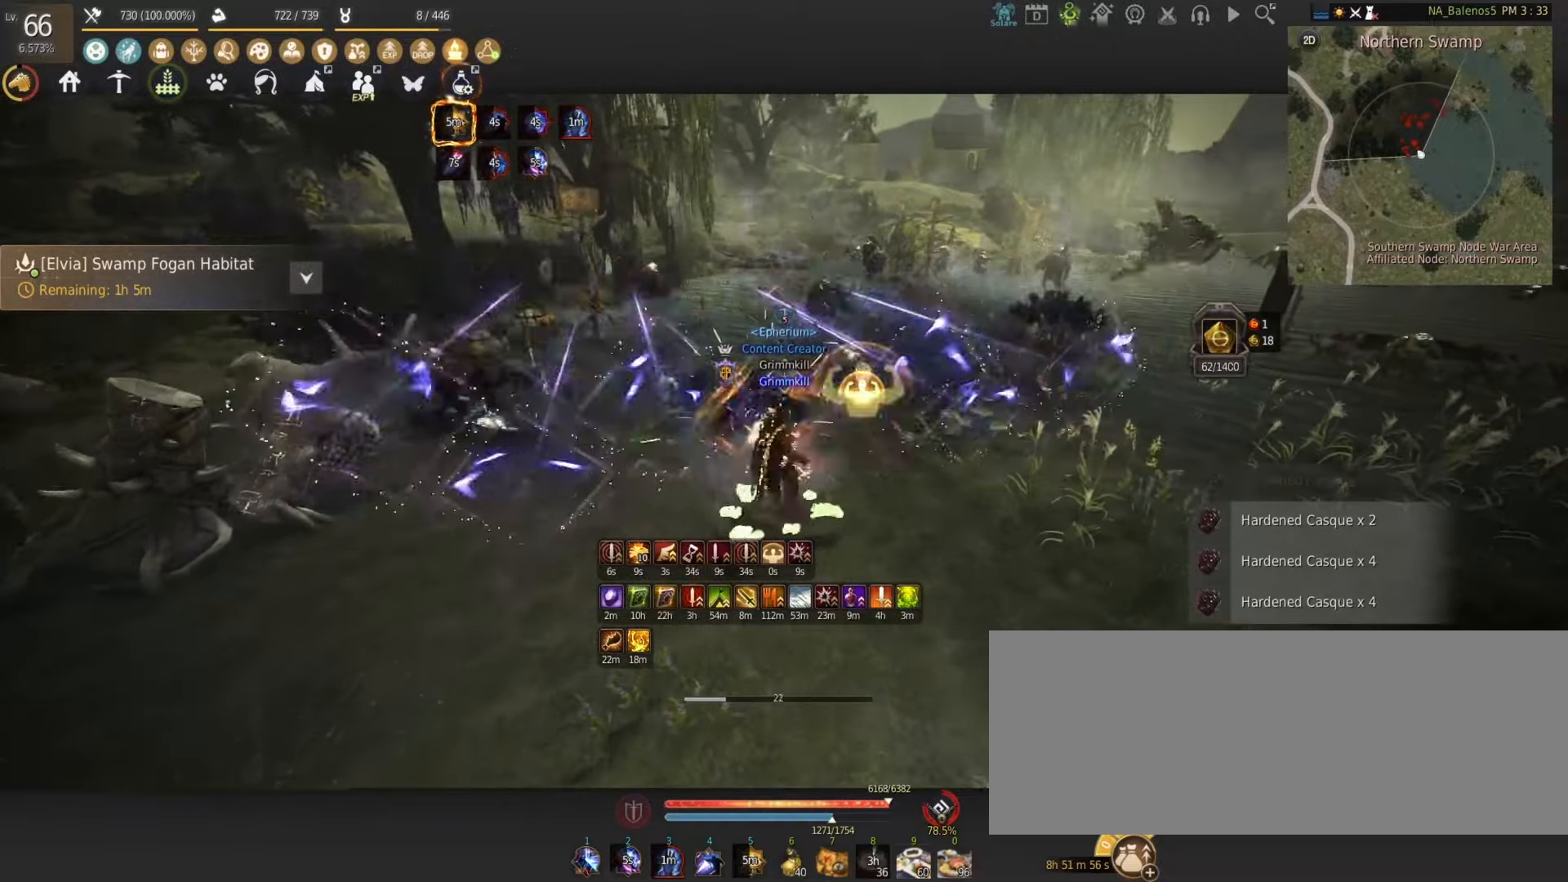
Gameplay with keyboard and mouse; each line is a JSON object with the keys and mouse buttons held at the frame after it. "events" lists presses ("down") and releases ("up") of "a", "d", "e", "f", "num1", "q", "s", "shift", "space", "tab", "w", "x", "z", "mouse_left" and "mouse_right" between this image and that frame as [ms after this image, input, new state], when the widget could be followed in between. "mouse_left", "mouse_right" = the "left", "right" buttons of the "mouse" list. No other keys are recorded. Mouse movement is not recorded.
{"keys": ["shift", "w"], "mouse": [], "events": []}
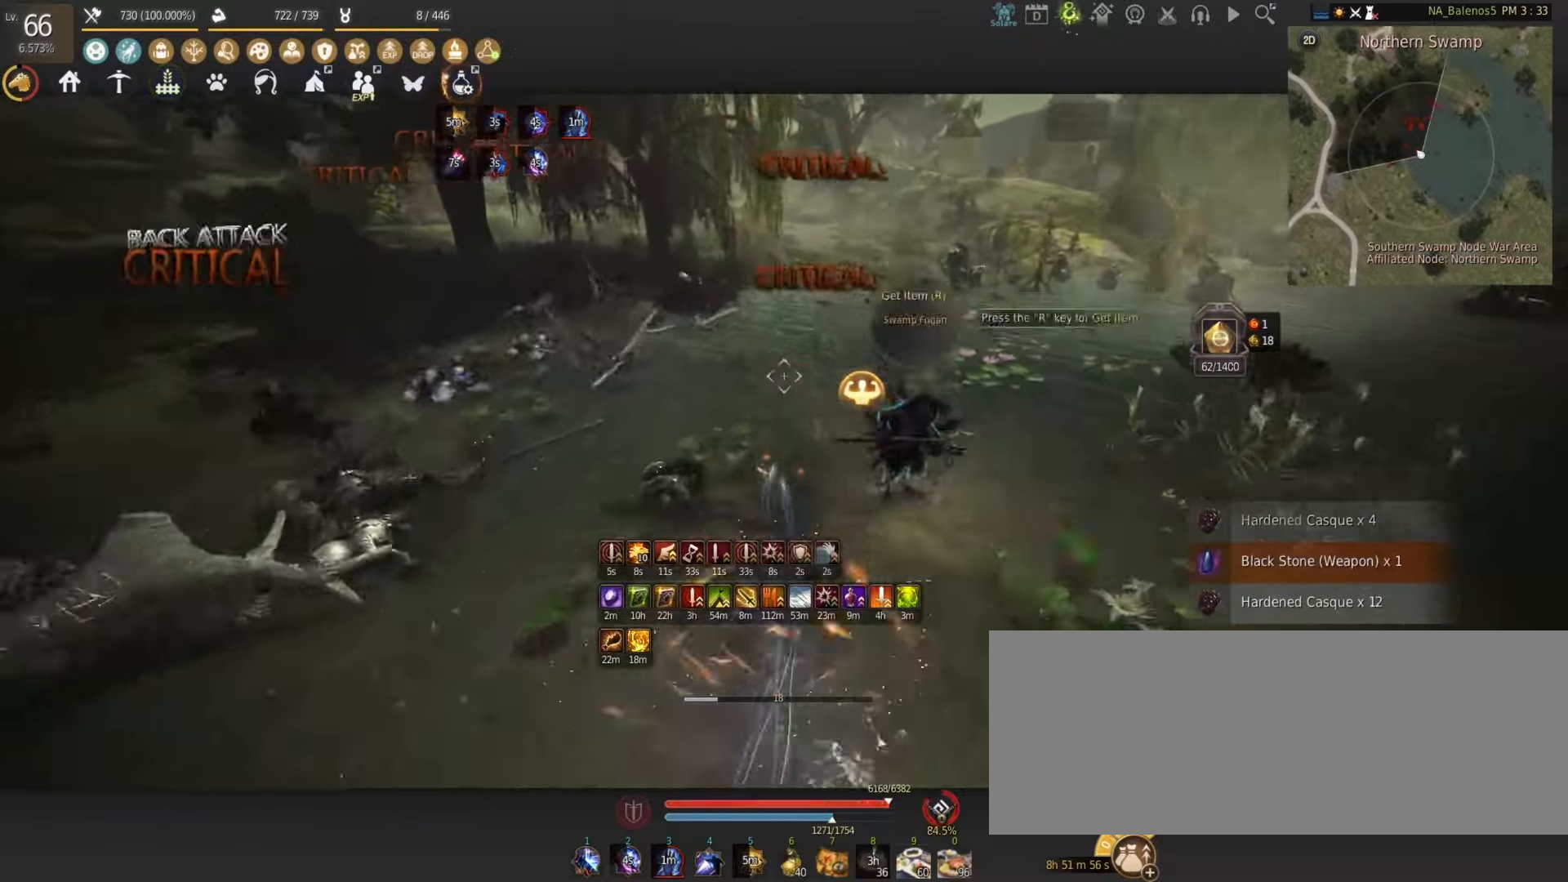
{"keys": ["w"], "mouse": [], "events": [[483, "shift", "up"]]}
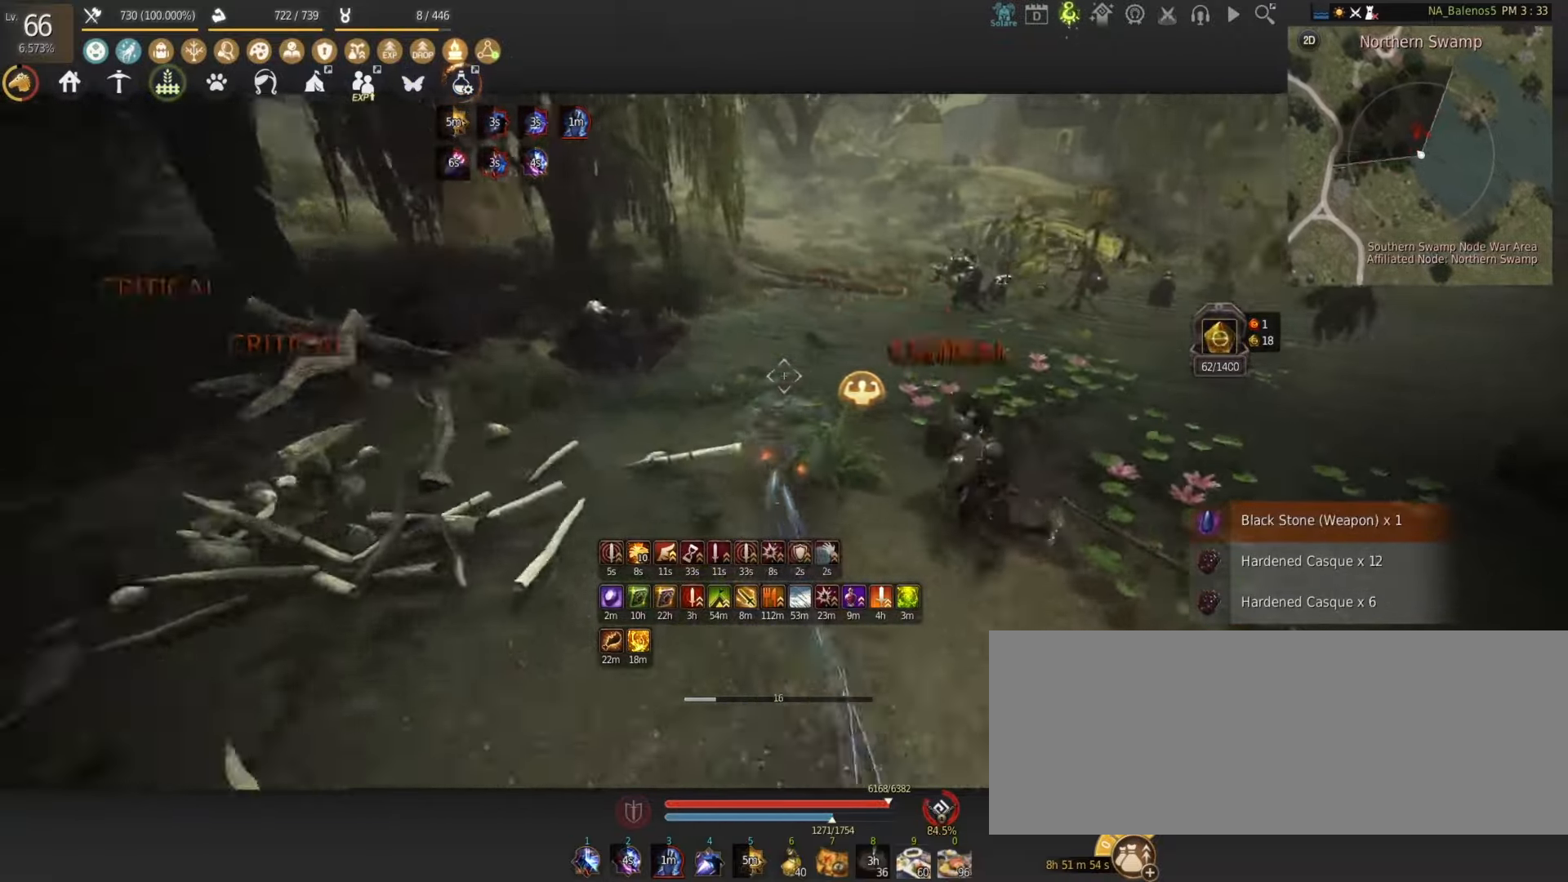
{"keys": ["shift", "w"], "mouse": [], "events": [[100, "mouse_left", "down"], [183, "mouse_left", "up"], [333, "shift", "down"]]}
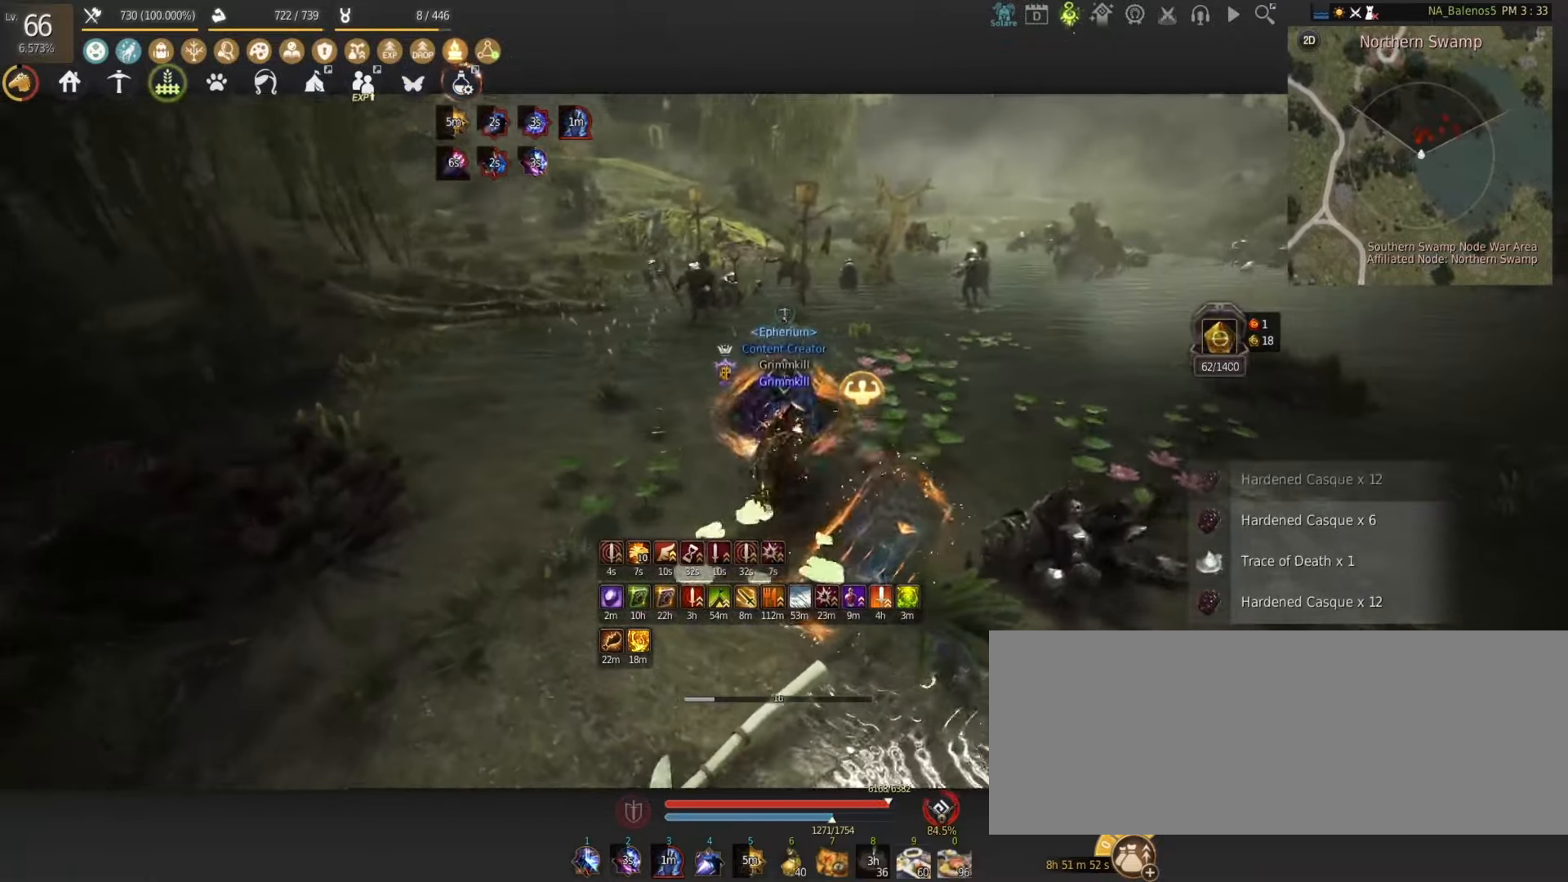
{"keys": ["shift", "w"], "mouse": [], "events": [[283, "d", "down"], [467, "d", "up"]]}
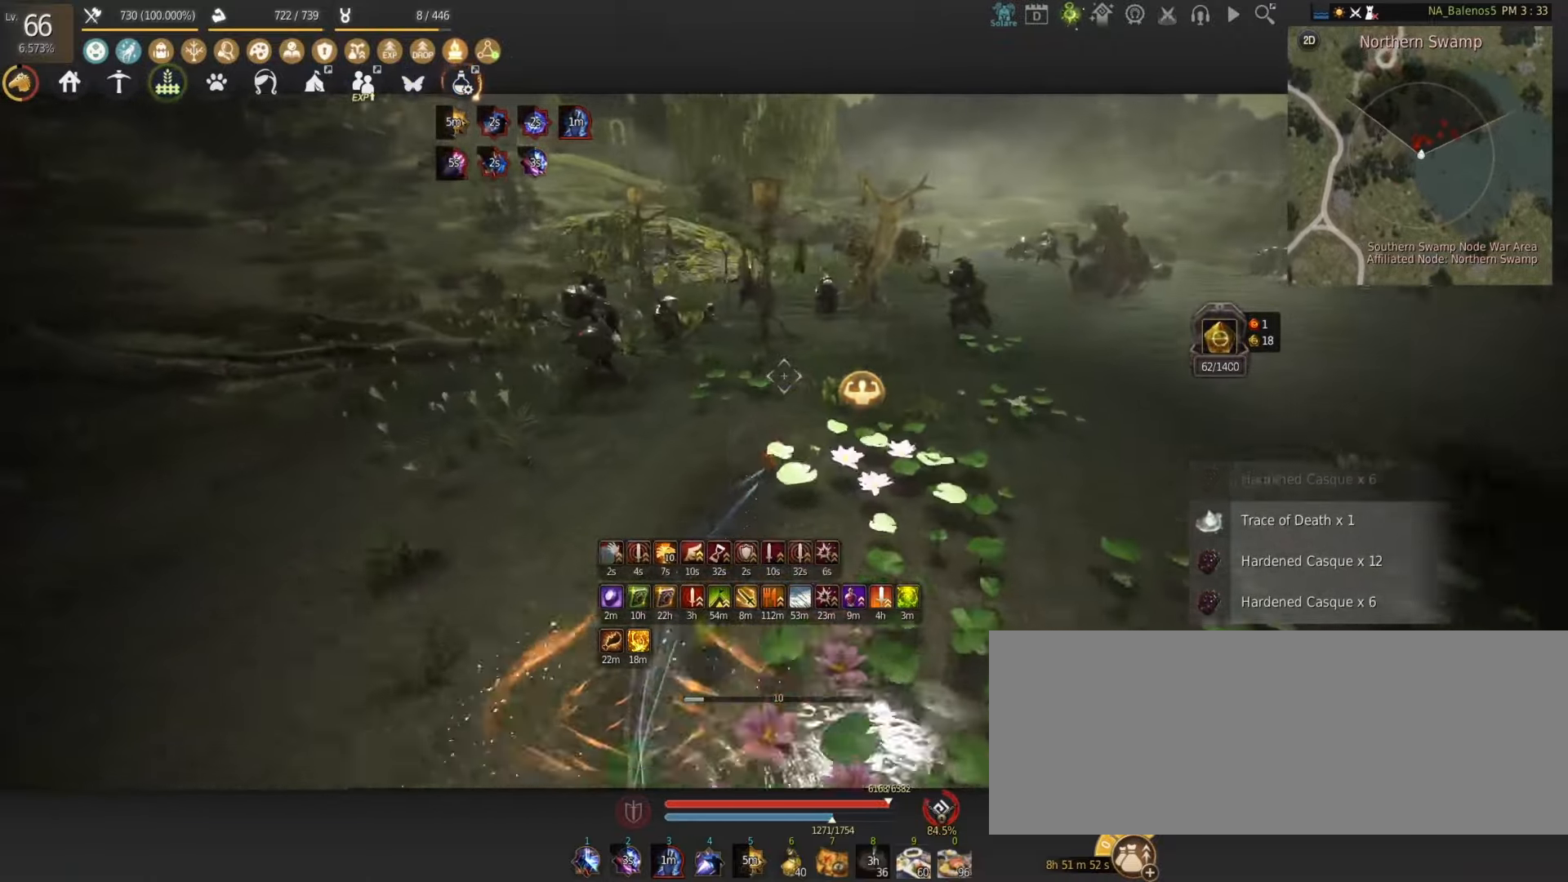
{"keys": ["e", "s"], "mouse": [], "events": [[100, "mouse_left", "down"], [167, "w", "up"], [183, "mouse_left", "up"], [200, "shift", "up"], [267, "s", "down"], [350, "e", "down"]]}
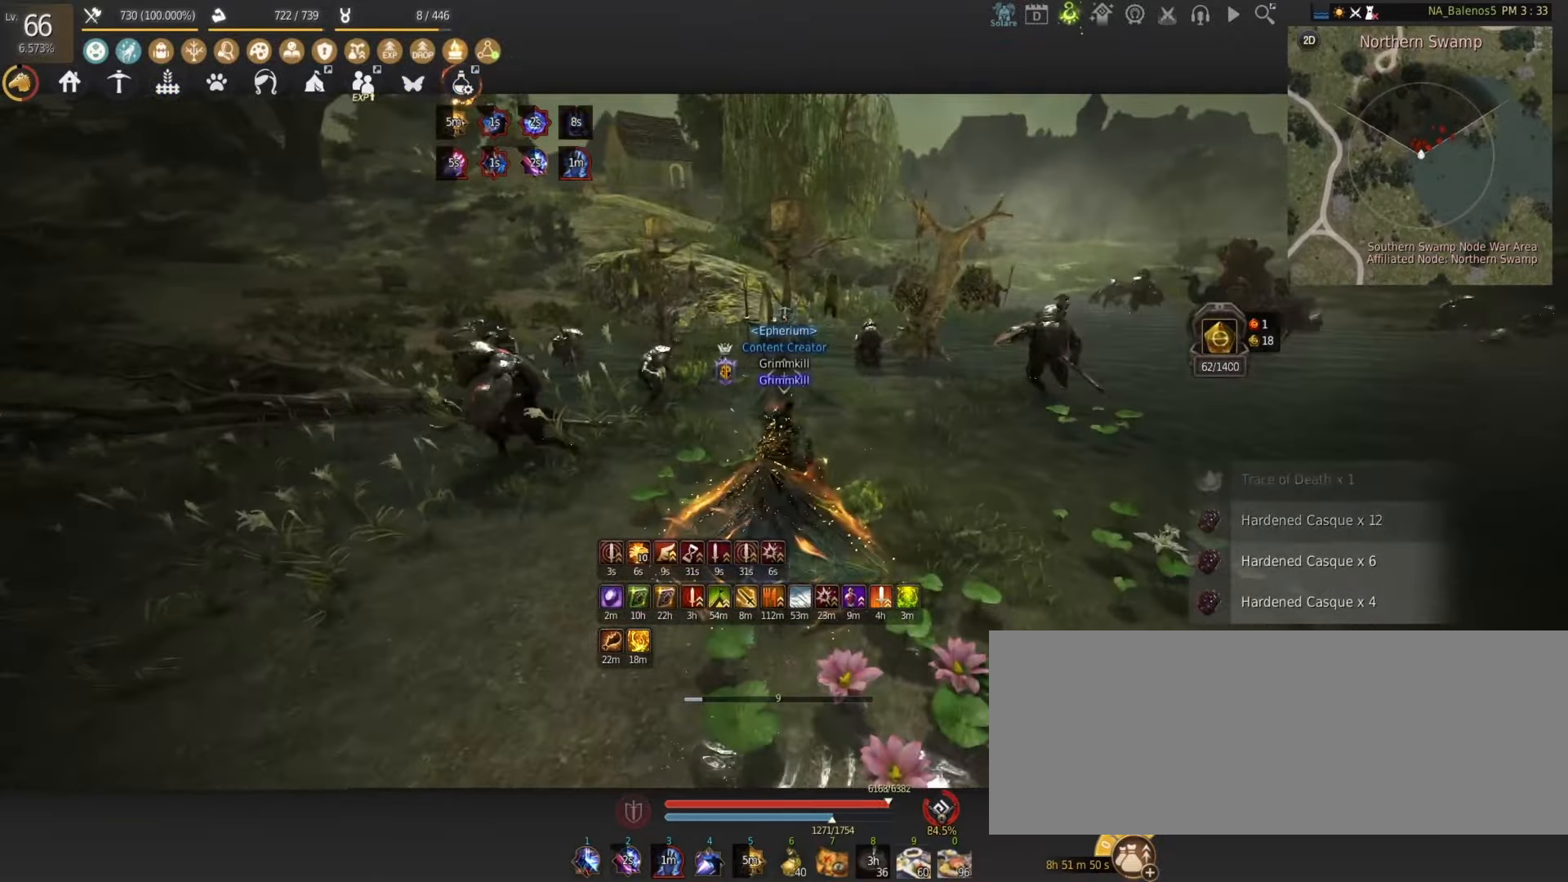
{"keys": ["a", "w"], "mouse": [], "events": [[167, "e", "up"], [167, "s", "up"], [283, "a", "down"], [317, "w", "down"]]}
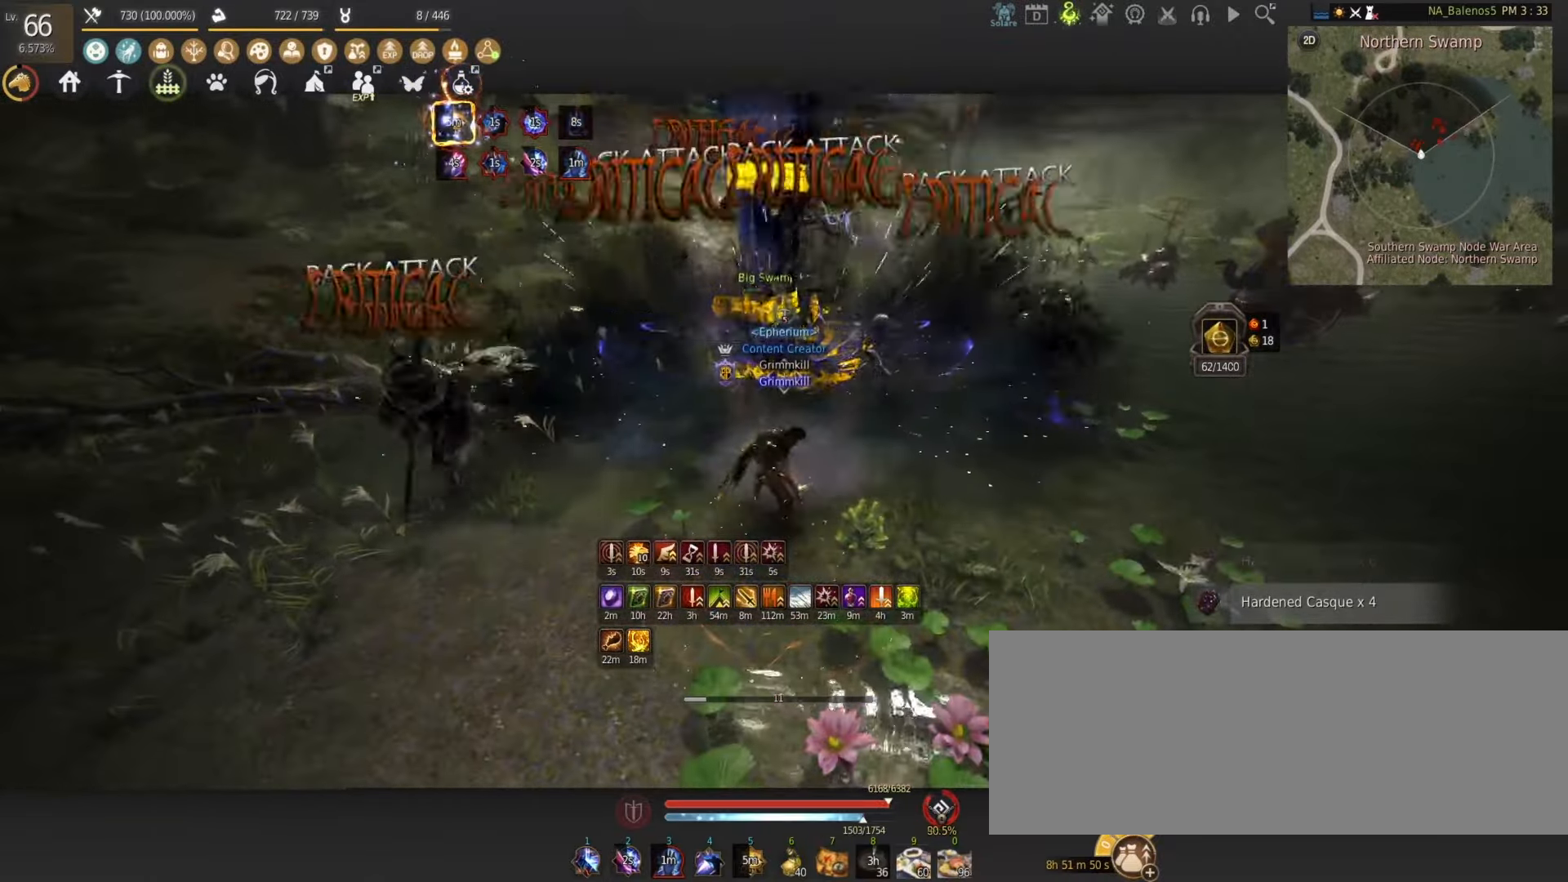
{"keys": ["w"], "mouse": [], "events": [[233, "a", "up"]]}
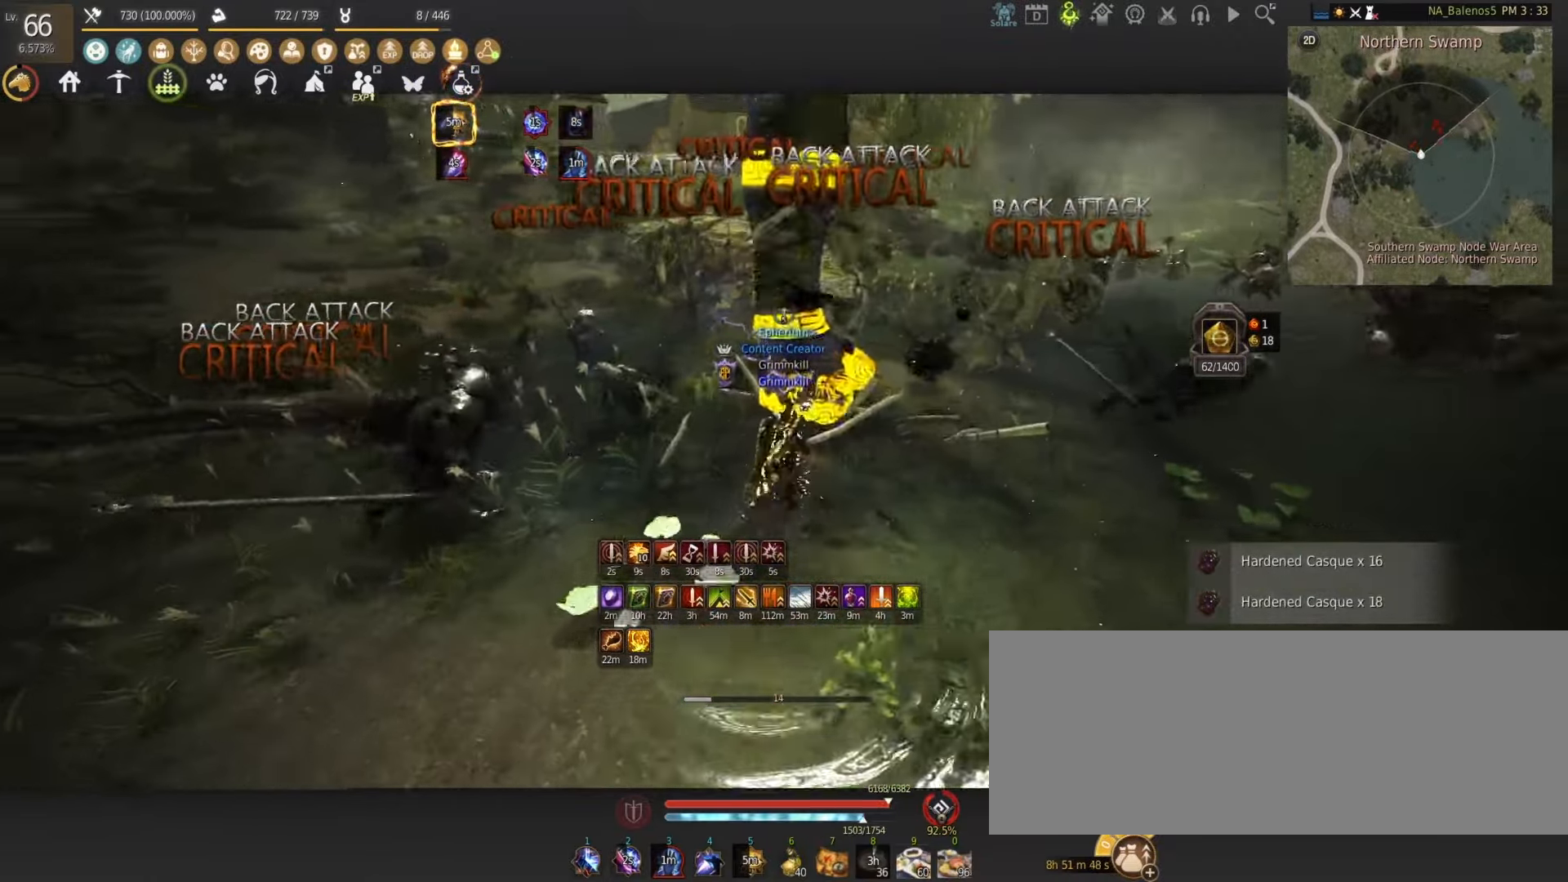
{"keys": ["w"], "mouse": [], "events": [[133, "f", "down"], [233, "f", "up"], [283, "f", "down"], [383, "f", "up"]]}
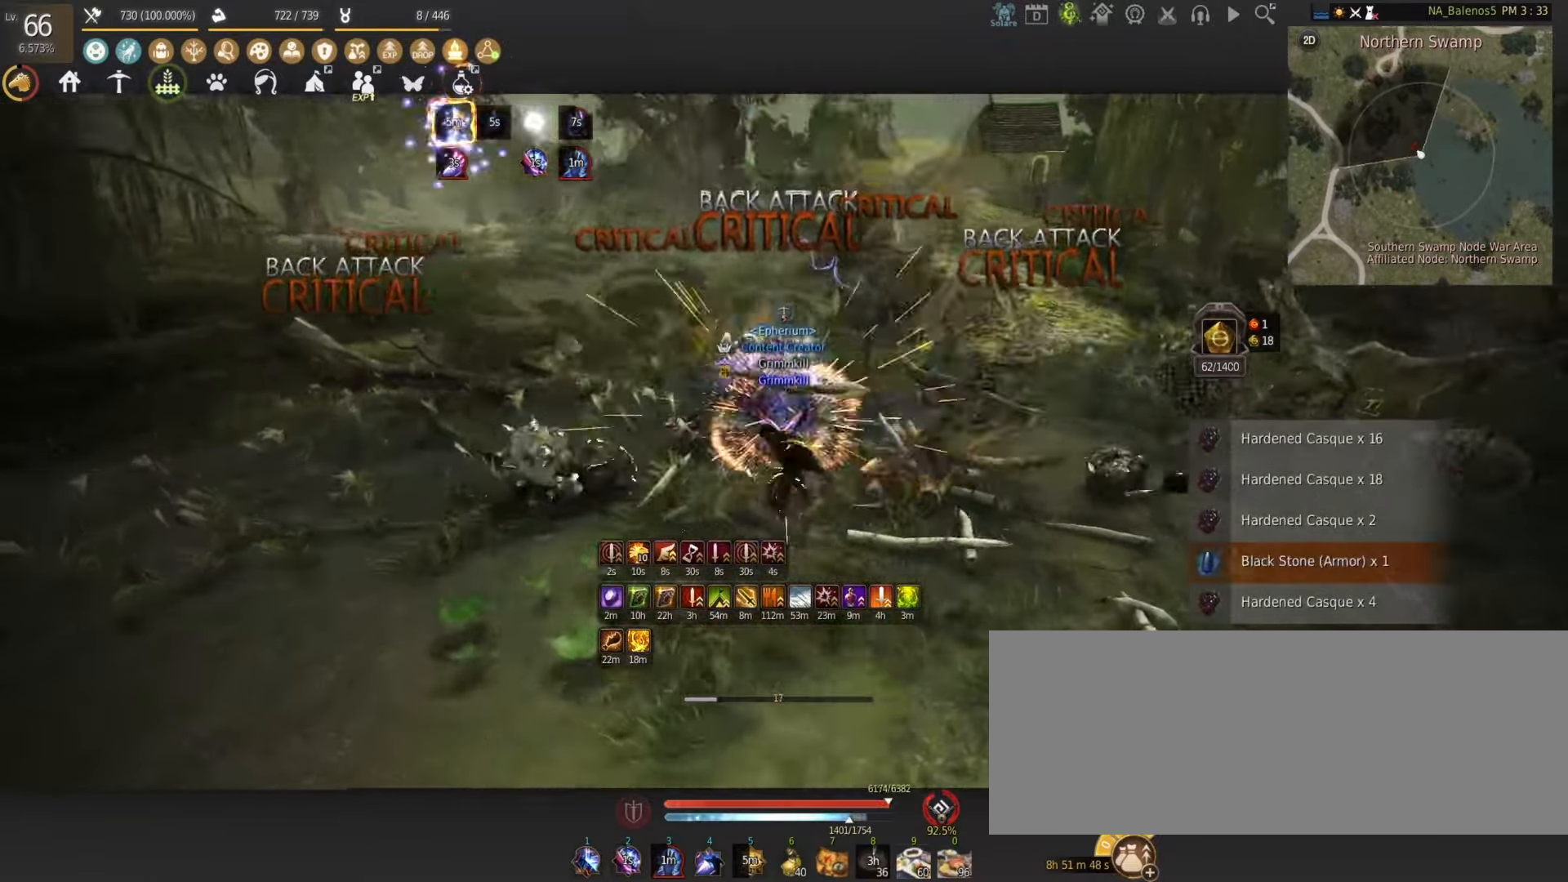
{"keys": ["shift", "w"], "mouse": [], "events": [[317, "shift", "down"]]}
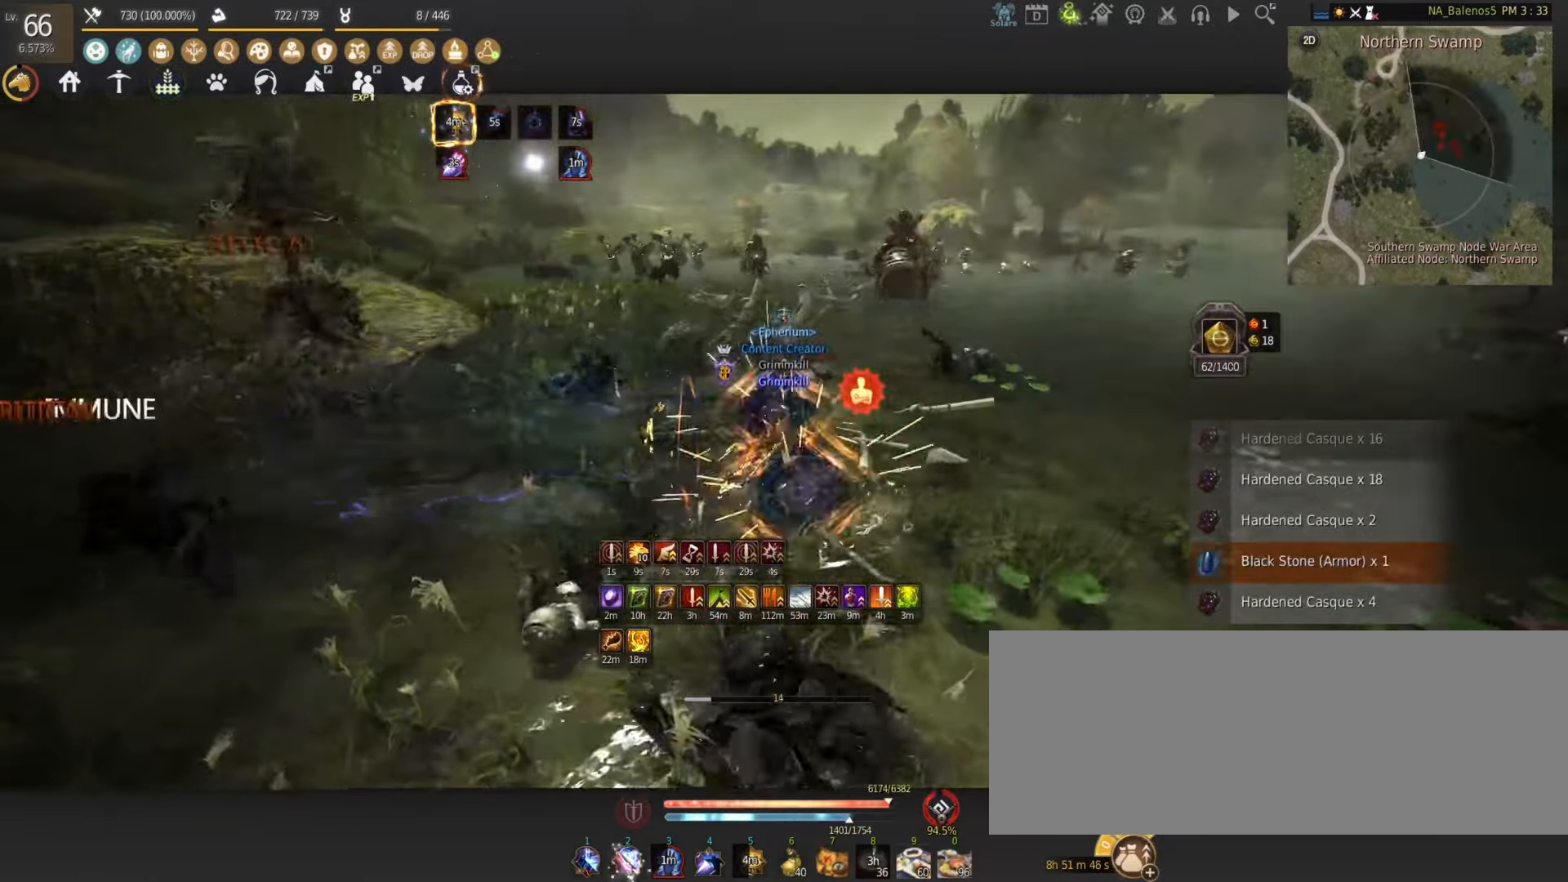
{"keys": ["a", "shift", "w"], "mouse": [], "events": [[283, "a", "down"]]}
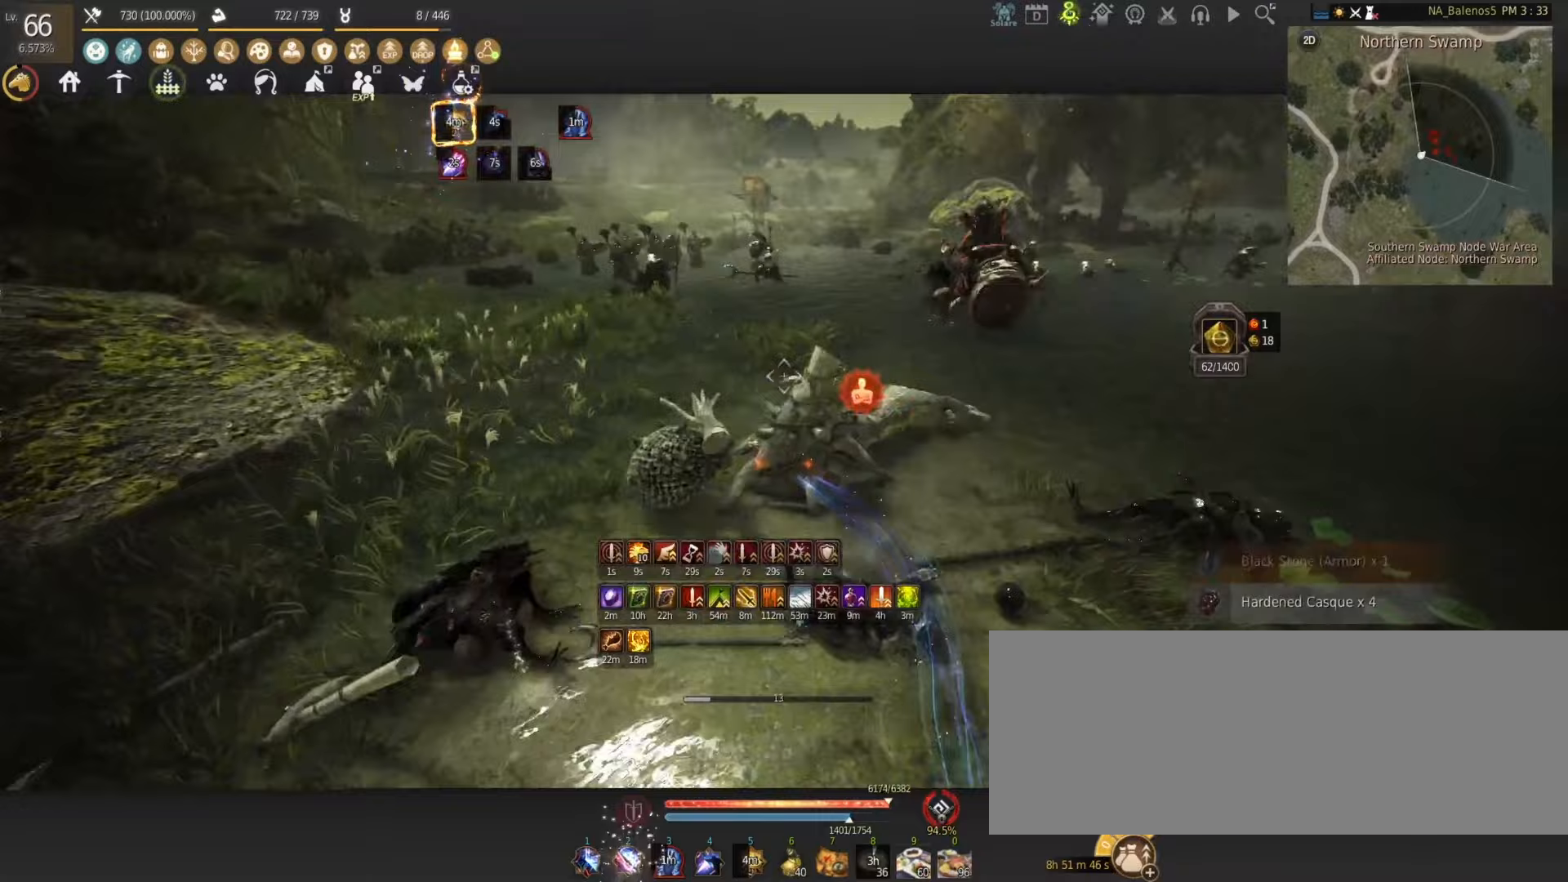
{"keys": ["shift"], "mouse": [], "events": [[67, "a", "up"], [333, "mouse_left", "down"], [417, "mouse_left", "up"], [417, "w", "up"]]}
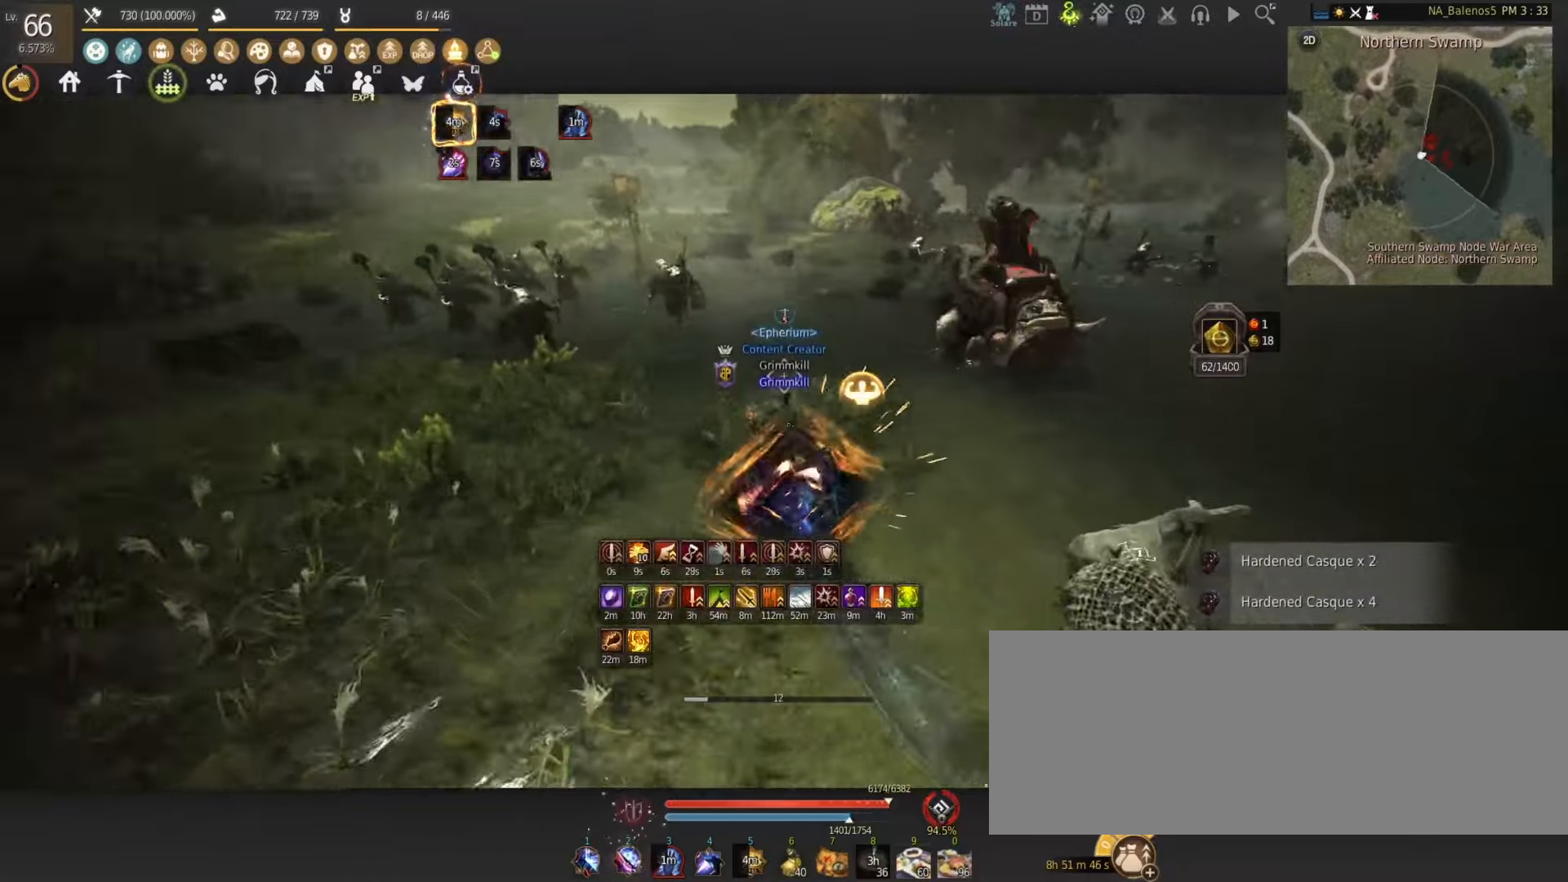
{"keys": ["f", "shift"], "mouse": [], "events": [[17, "f", "down"], [100, "f", "up"], [167, "f", "down"], [267, "f", "up"], [317, "f", "down"], [417, "f", "up"], [450, "f", "down"]]}
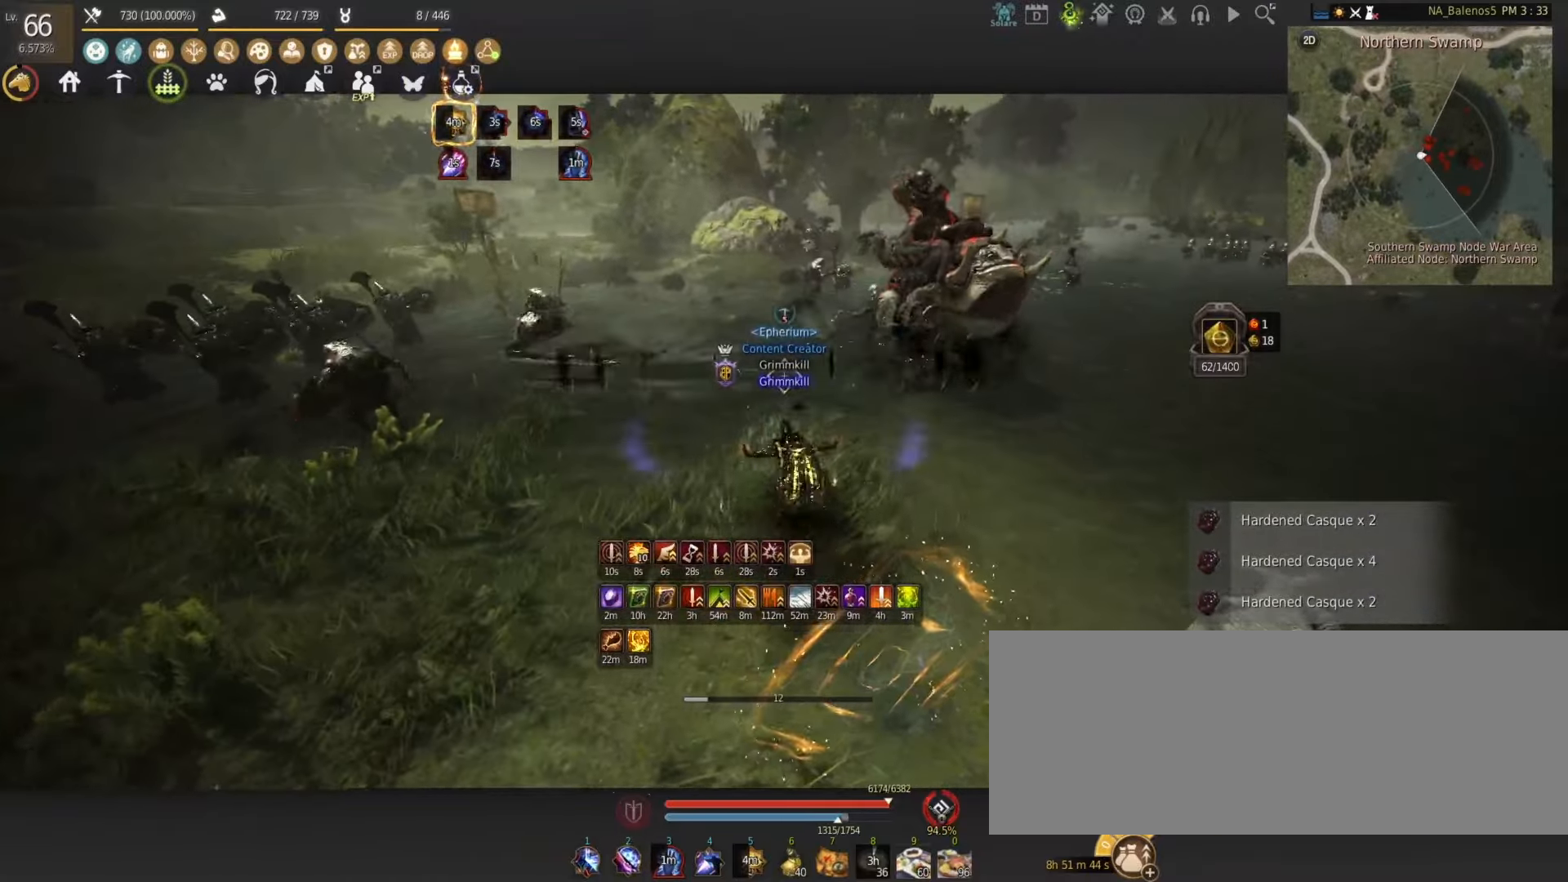
{"keys": ["shift"], "mouse": [], "events": [[67, "f", "up"], [100, "f", "down"], [200, "f", "up"], [250, "f", "down"], [333, "f", "up"], [400, "f", "down"], [467, "f", "up"]]}
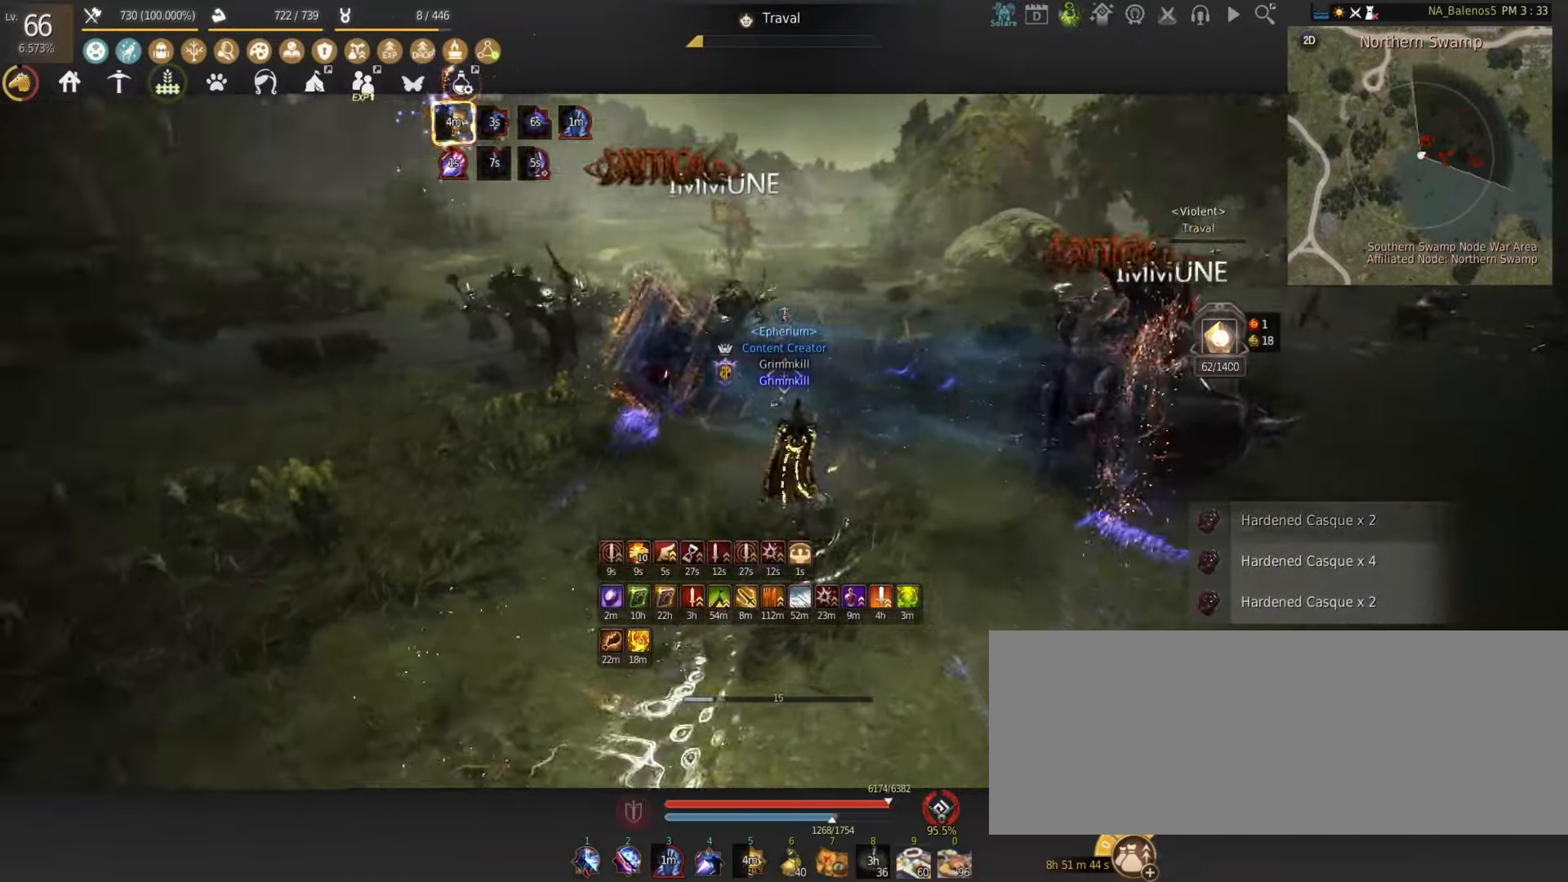
{"keys": ["shift", "w"], "mouse": [], "events": [[17, "f", "down"], [100, "f", "up"], [183, "shift", "up"], [367, "w", "down"], [400, "shift", "down"]]}
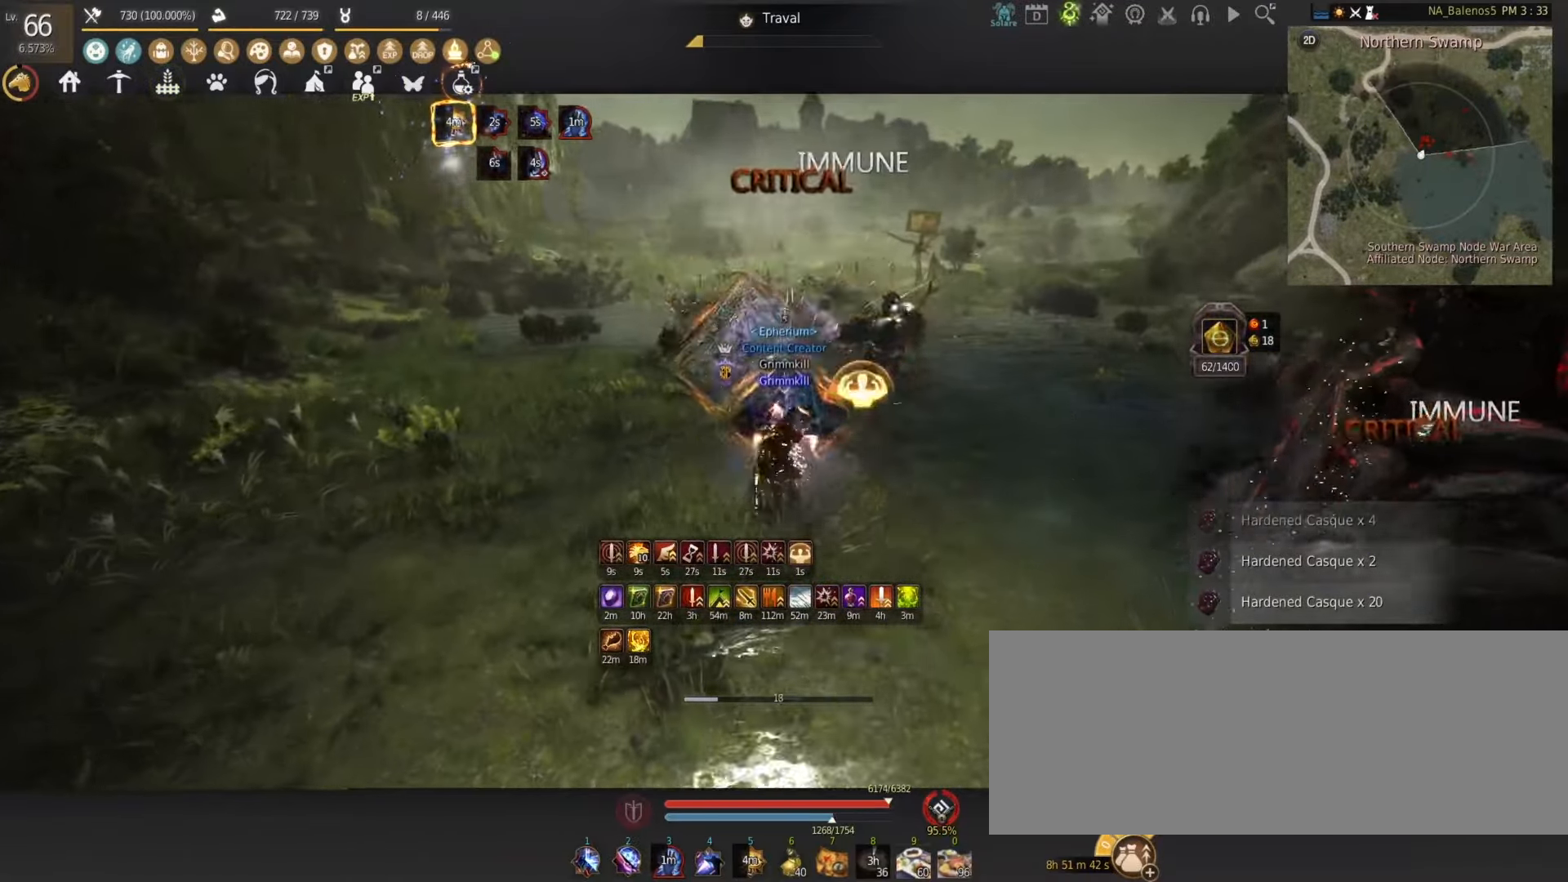
{"keys": ["shift", "w"], "mouse": [], "events": [[283, "a", "down"], [367, "a", "up"]]}
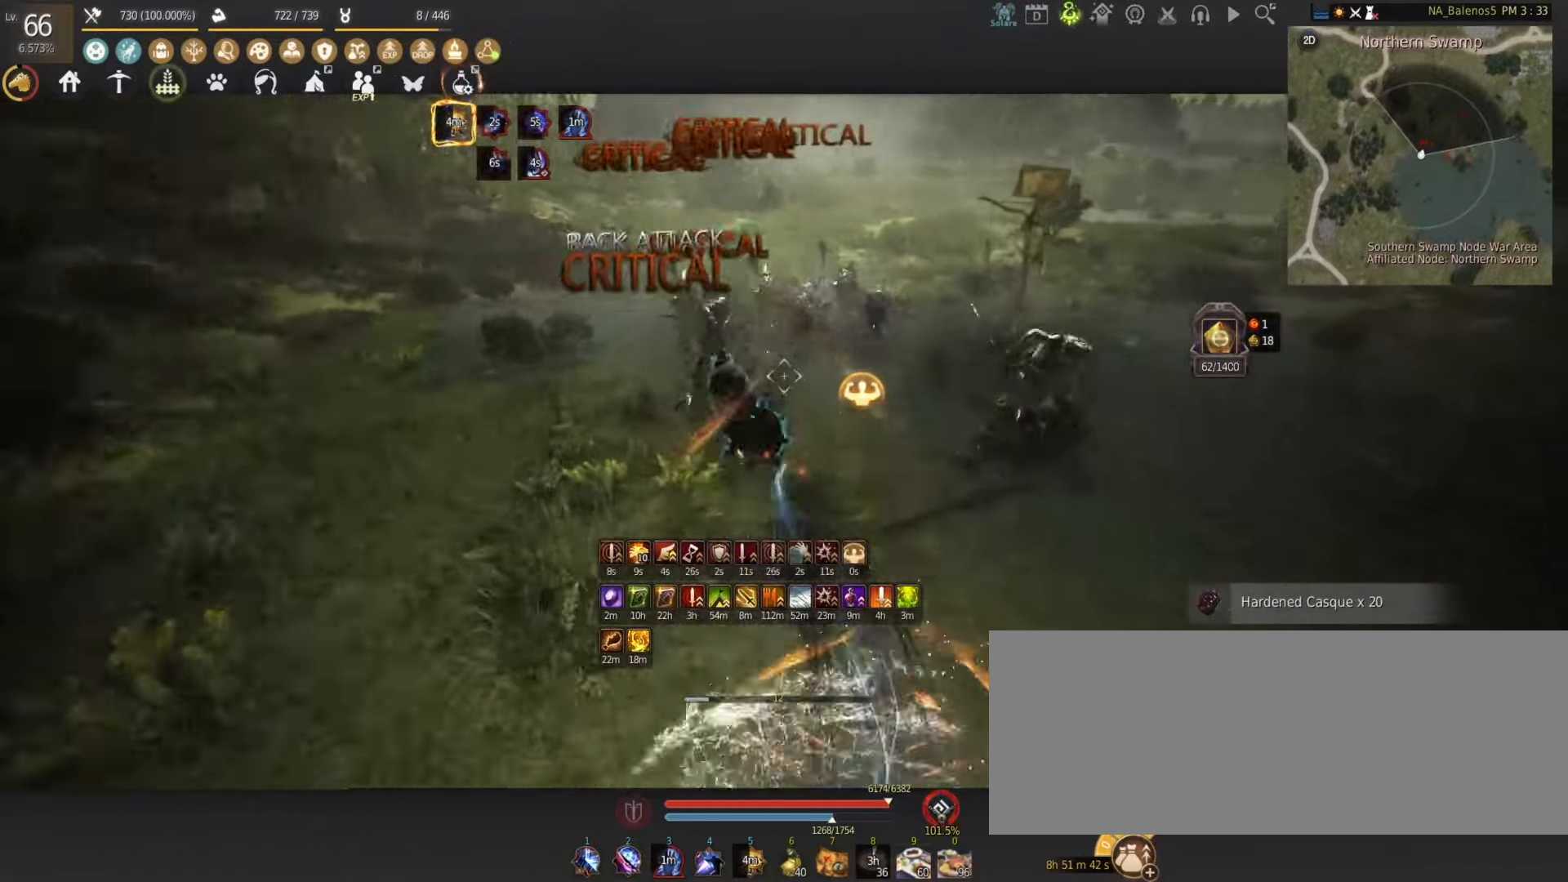
{"keys": ["num1", "s"], "mouse": [], "events": [[233, "mouse_left", "down"], [300, "mouse_left", "up"], [333, "w", "up"], [383, "shift", "up"], [450, "s", "down"], [500, "num1", "down"]]}
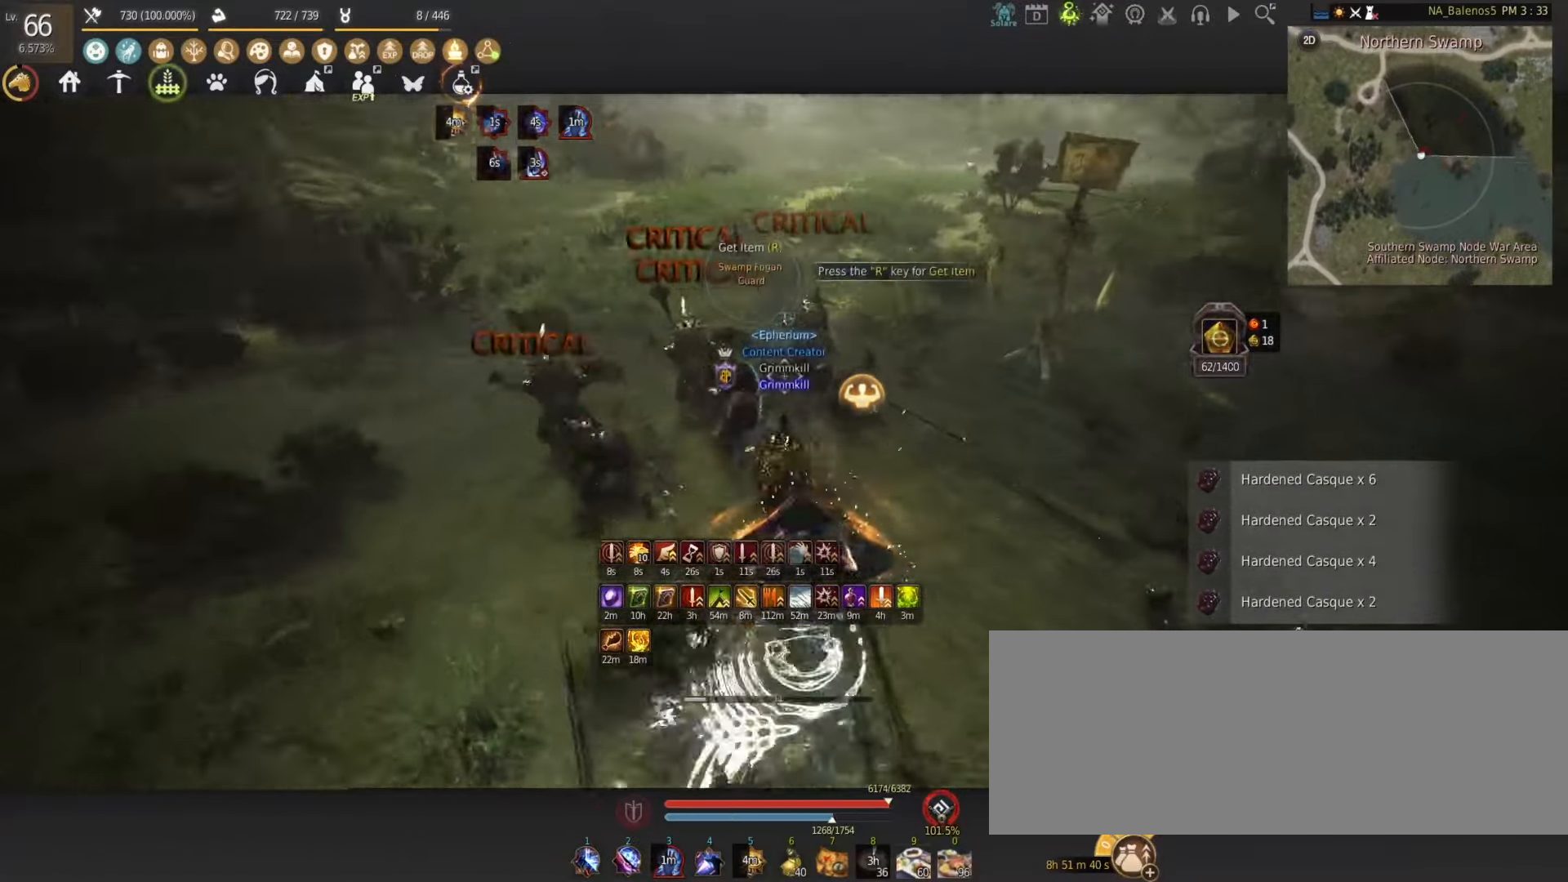
{"keys": ["num1", "s"], "mouse": [], "events": []}
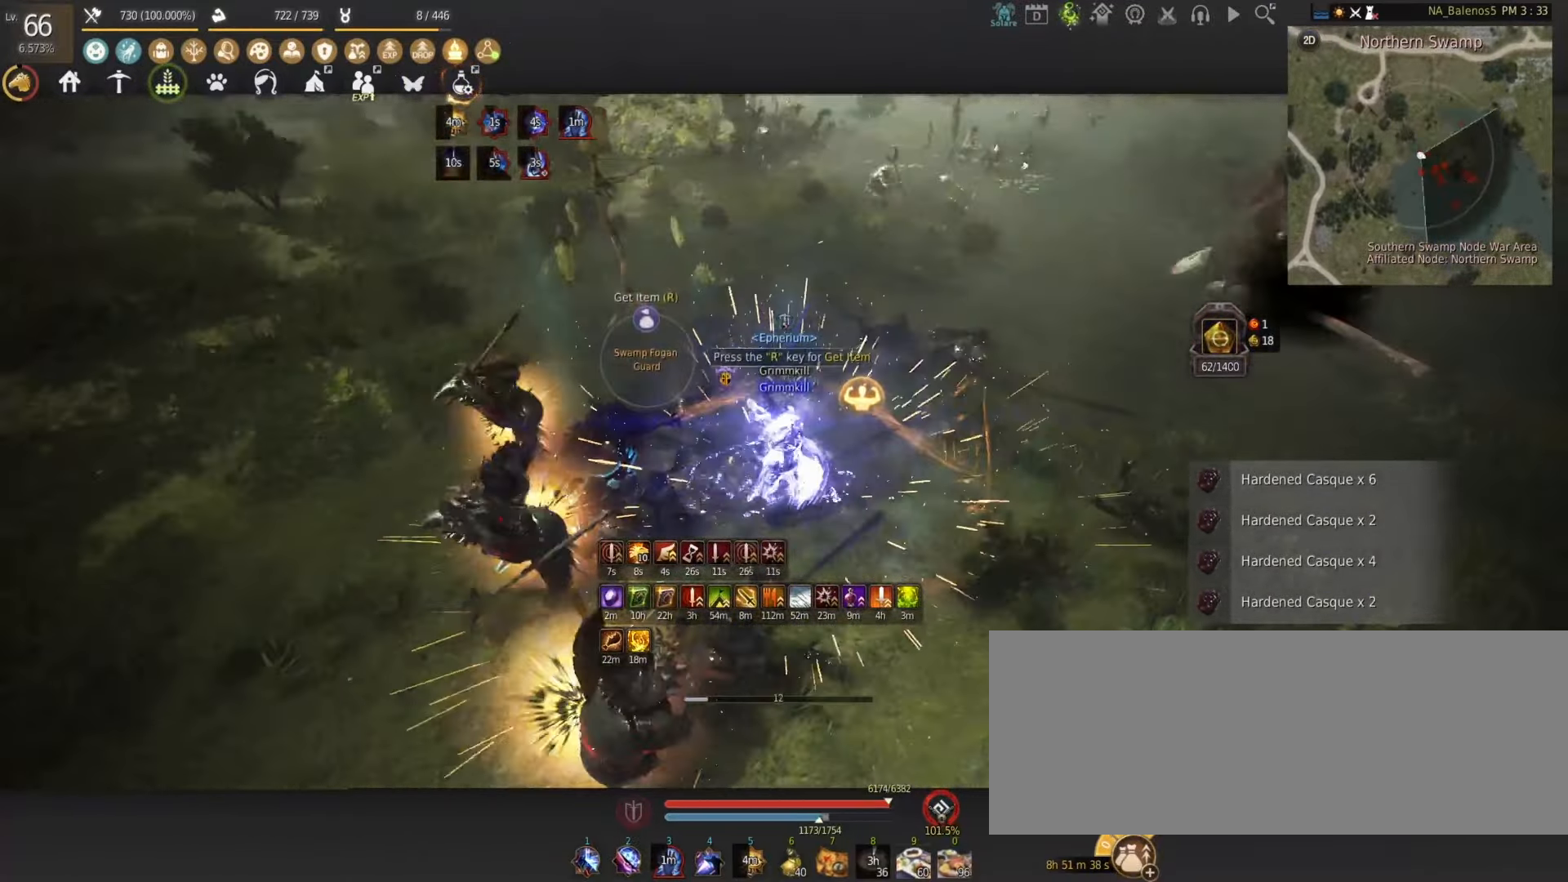
{"keys": ["w"], "mouse": [], "events": [[300, "num1", "up"], [333, "s", "up"], [467, "w", "down"]]}
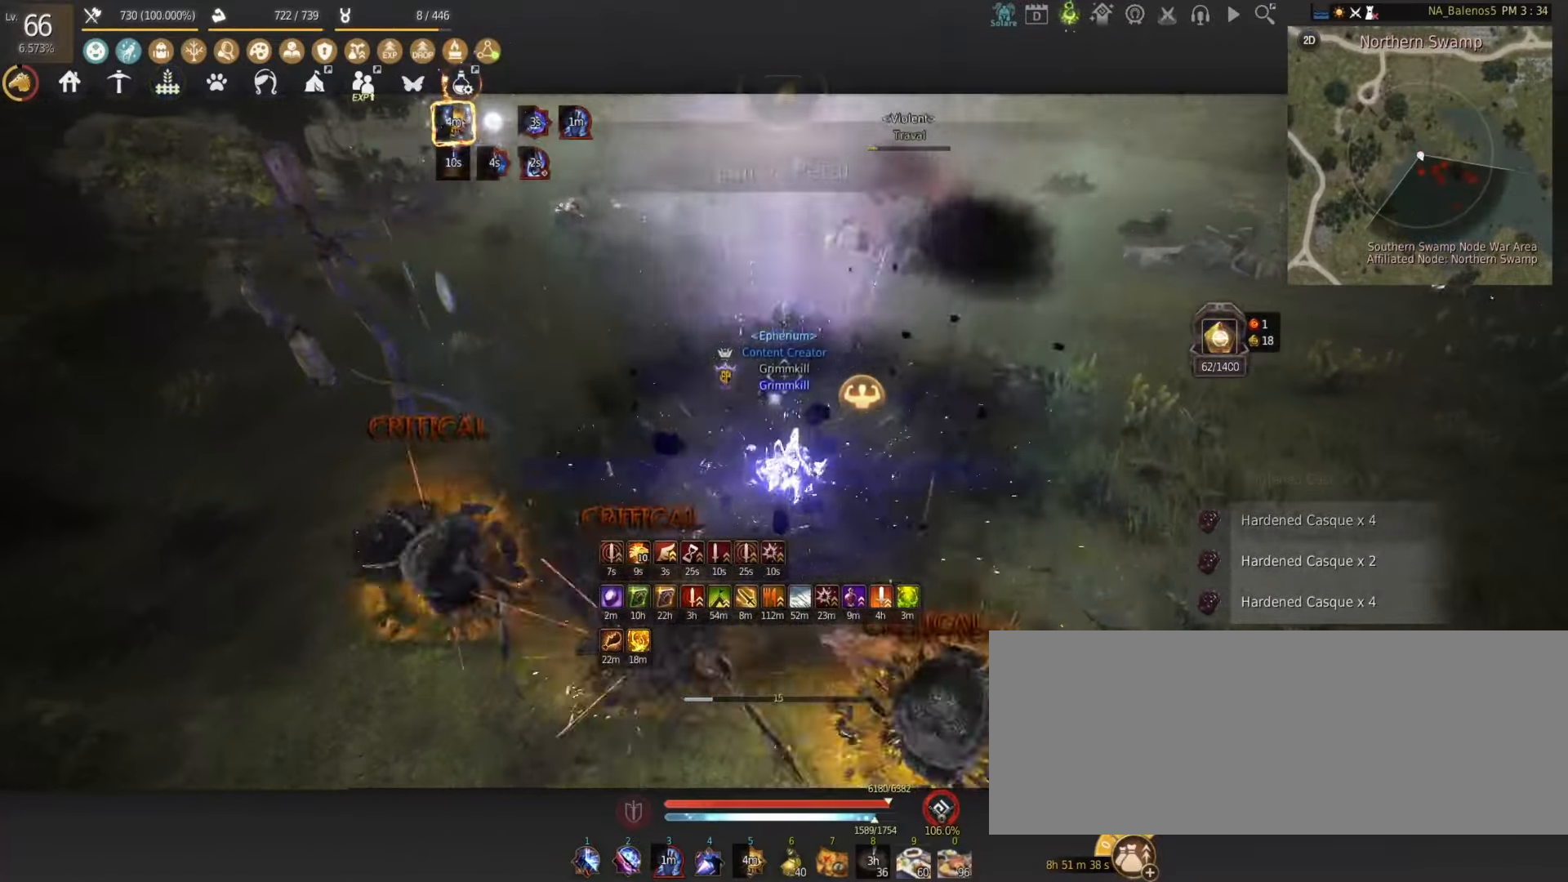
{"keys": ["w"], "mouse": [], "events": []}
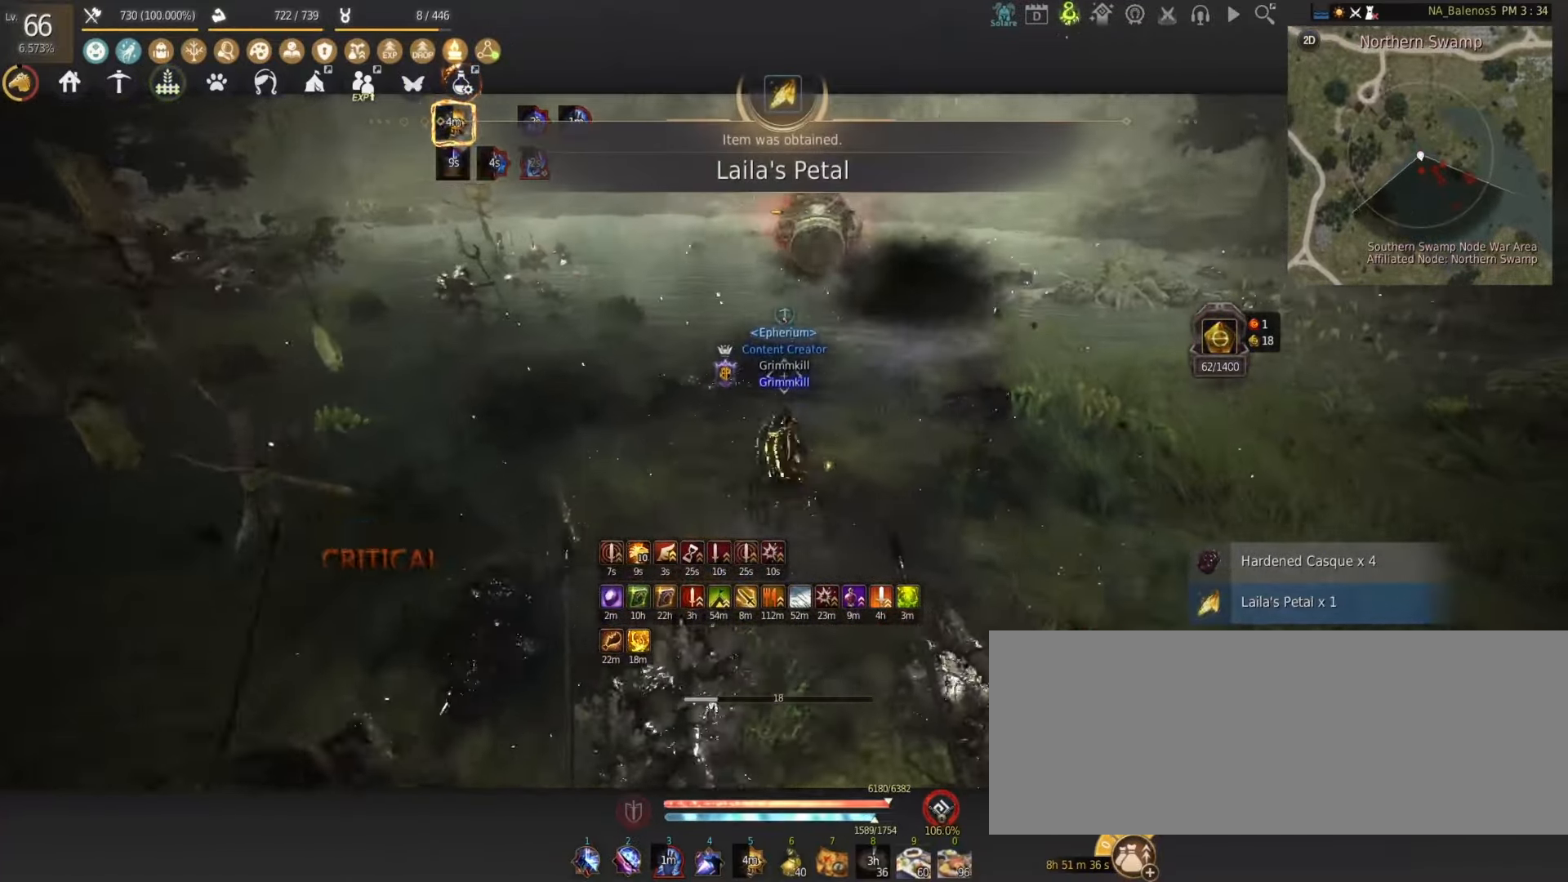
{"keys": ["w"], "mouse": [], "events": []}
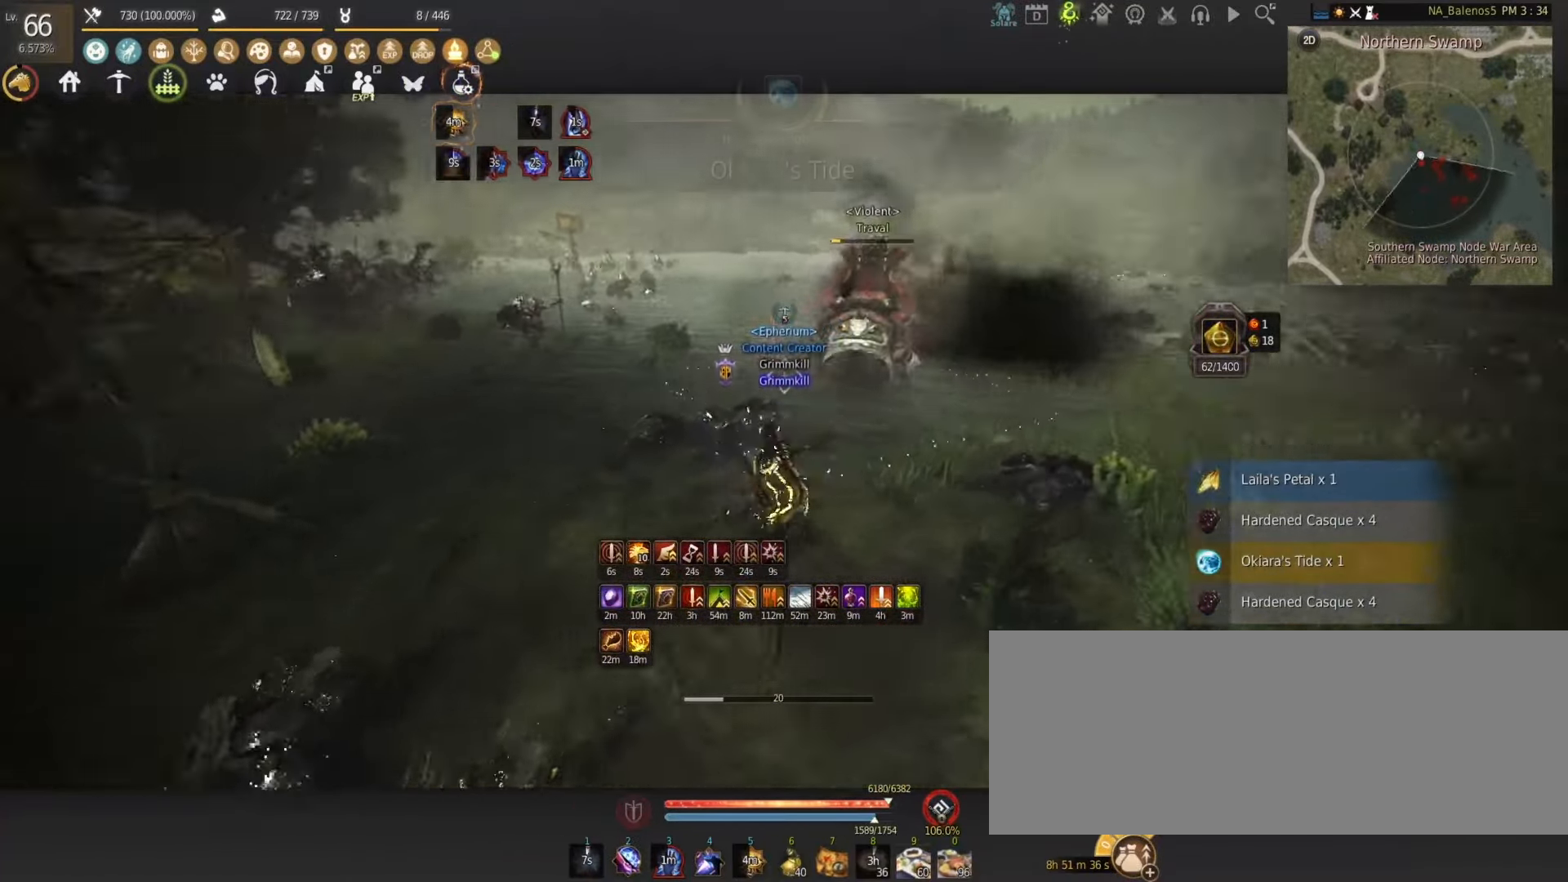
{"keys": ["w", "z"], "mouse": [], "events": [[367, "z", "down"]]}
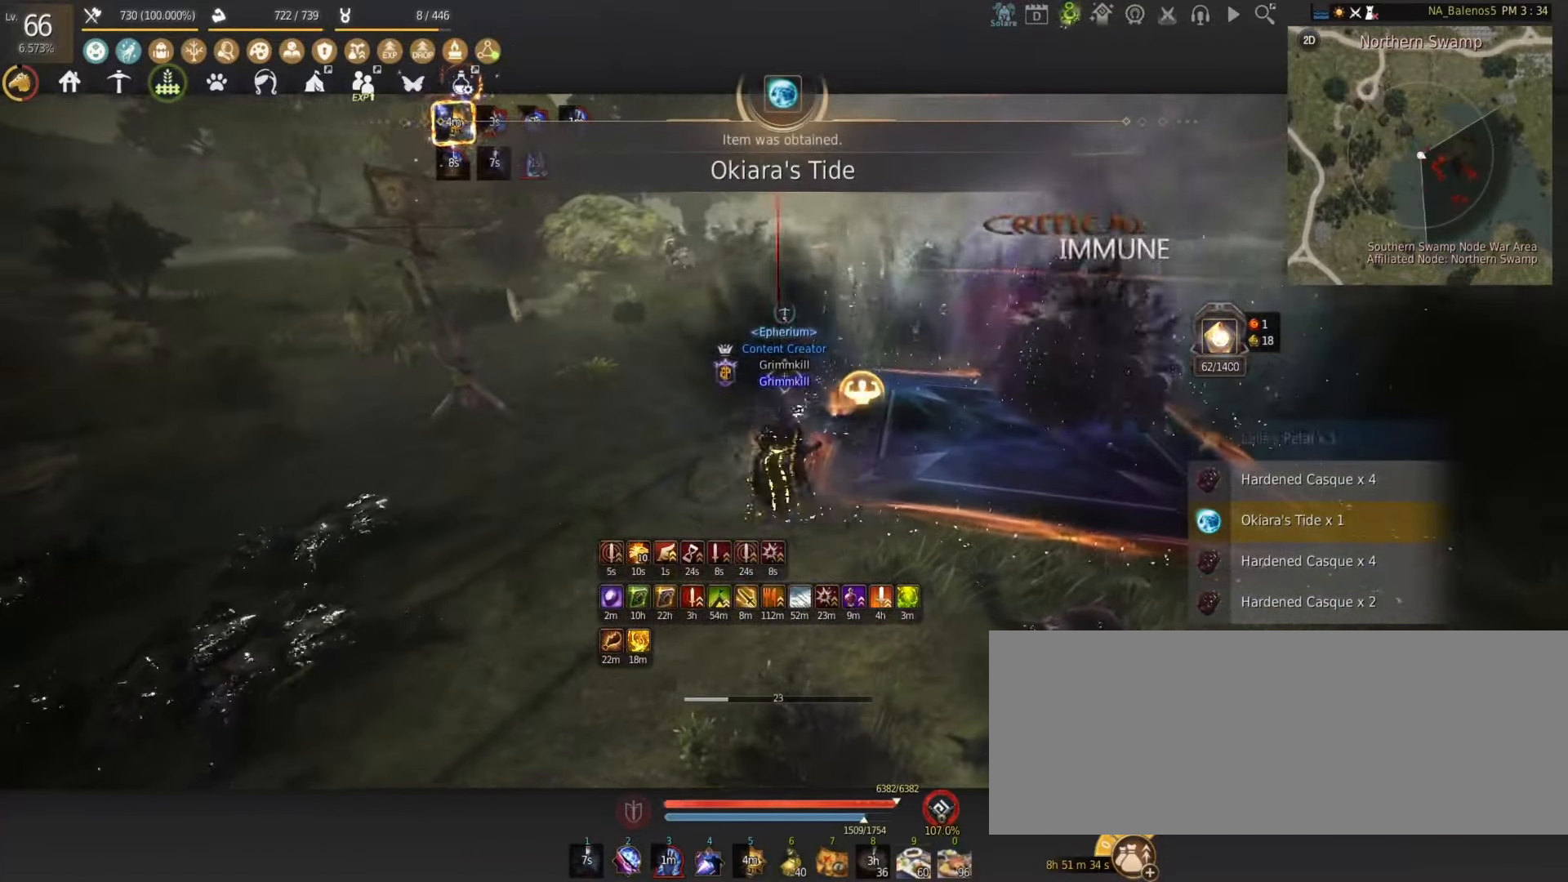
{"keys": ["a", "w"], "mouse": [], "events": [[267, "z", "up"], [417, "a", "down"]]}
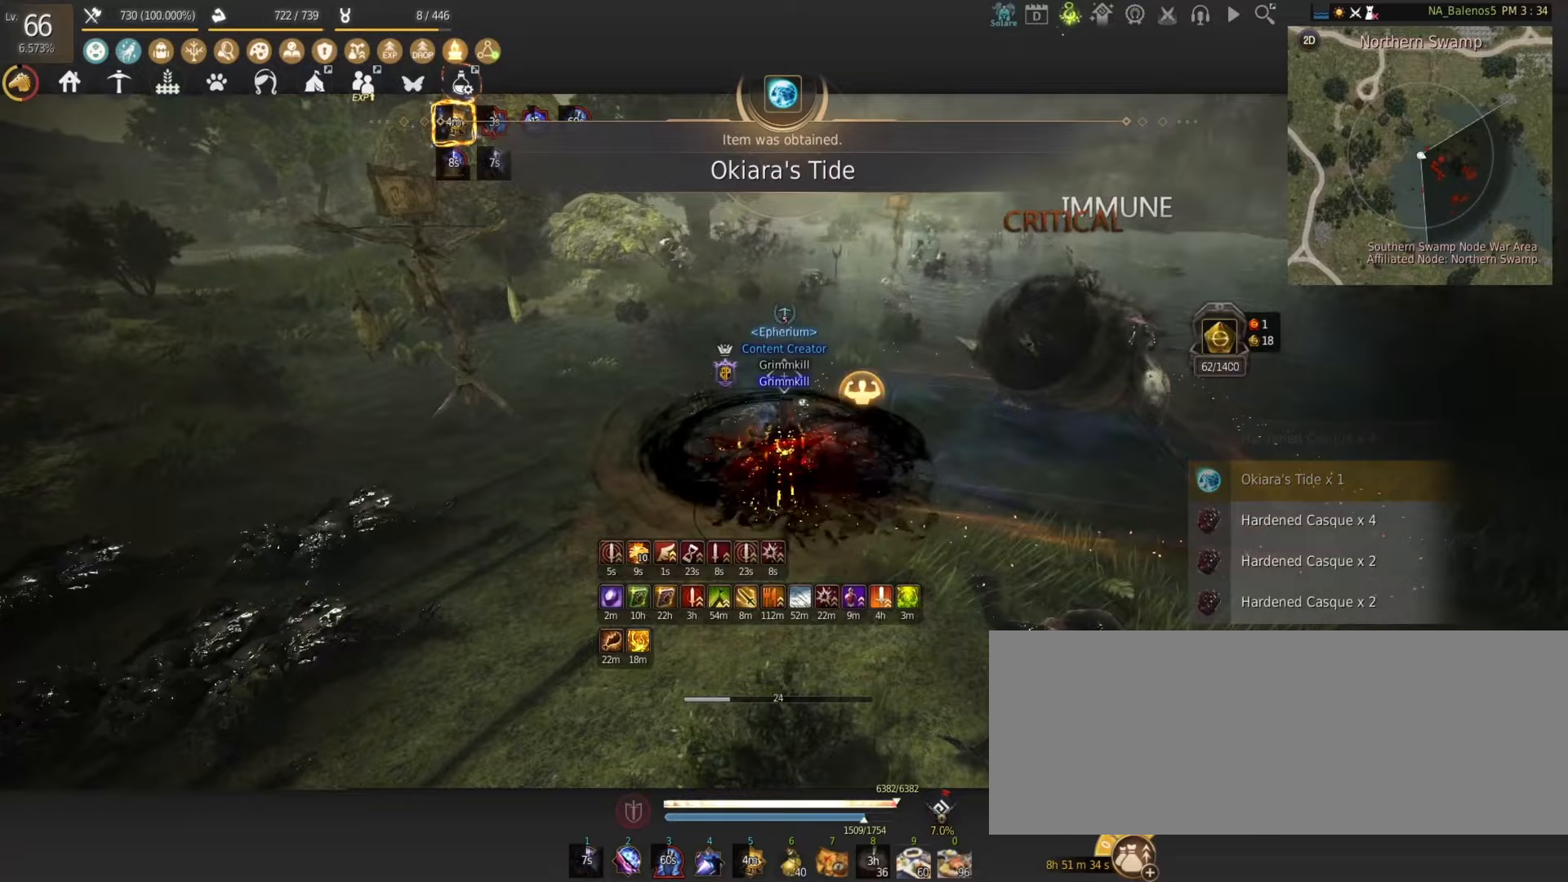
{"keys": ["w"], "mouse": [], "events": [[467, "a", "up"]]}
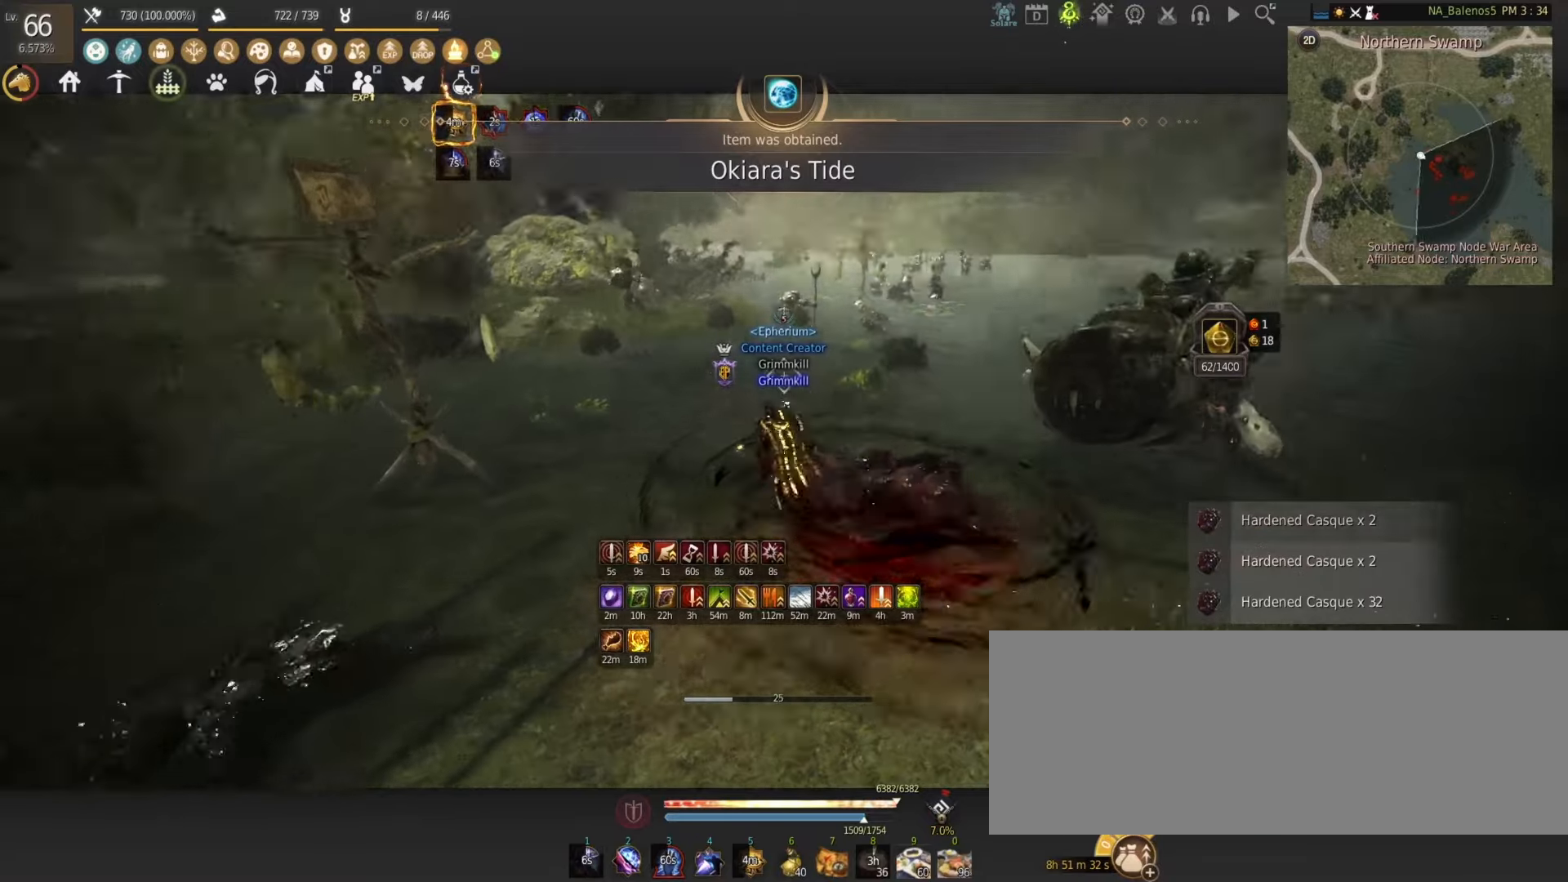
{"keys": ["shift", "w"], "mouse": [], "events": [[17, "w", "up"], [100, "s", "down"], [133, "f", "down"], [317, "s", "up"], [333, "f", "up"], [417, "w", "down"], [433, "shift", "down"]]}
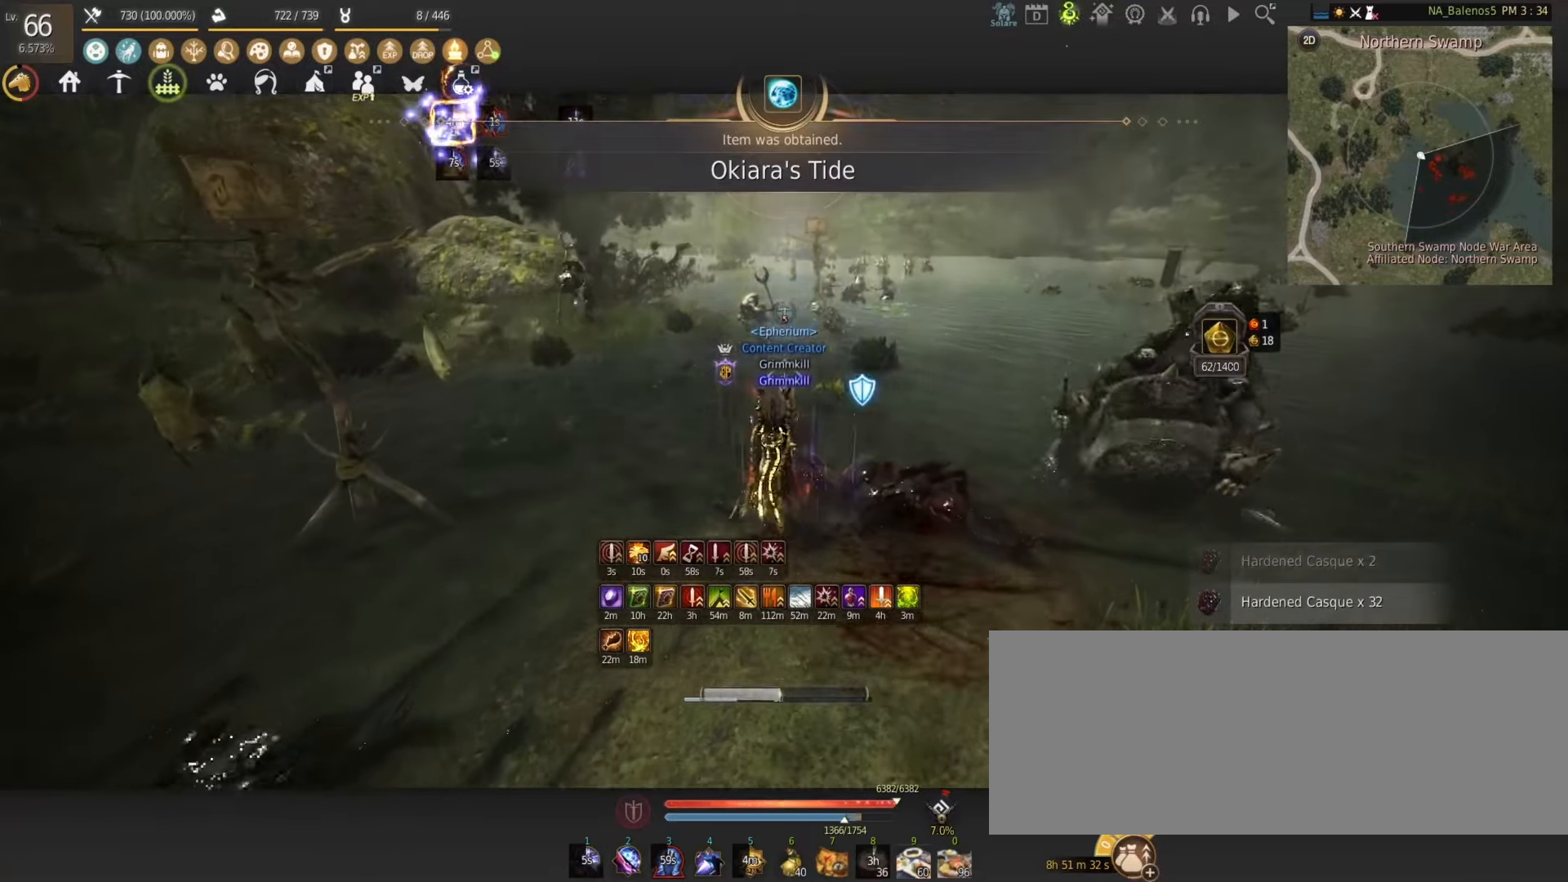
{"keys": ["shift", "w"], "mouse": [], "events": []}
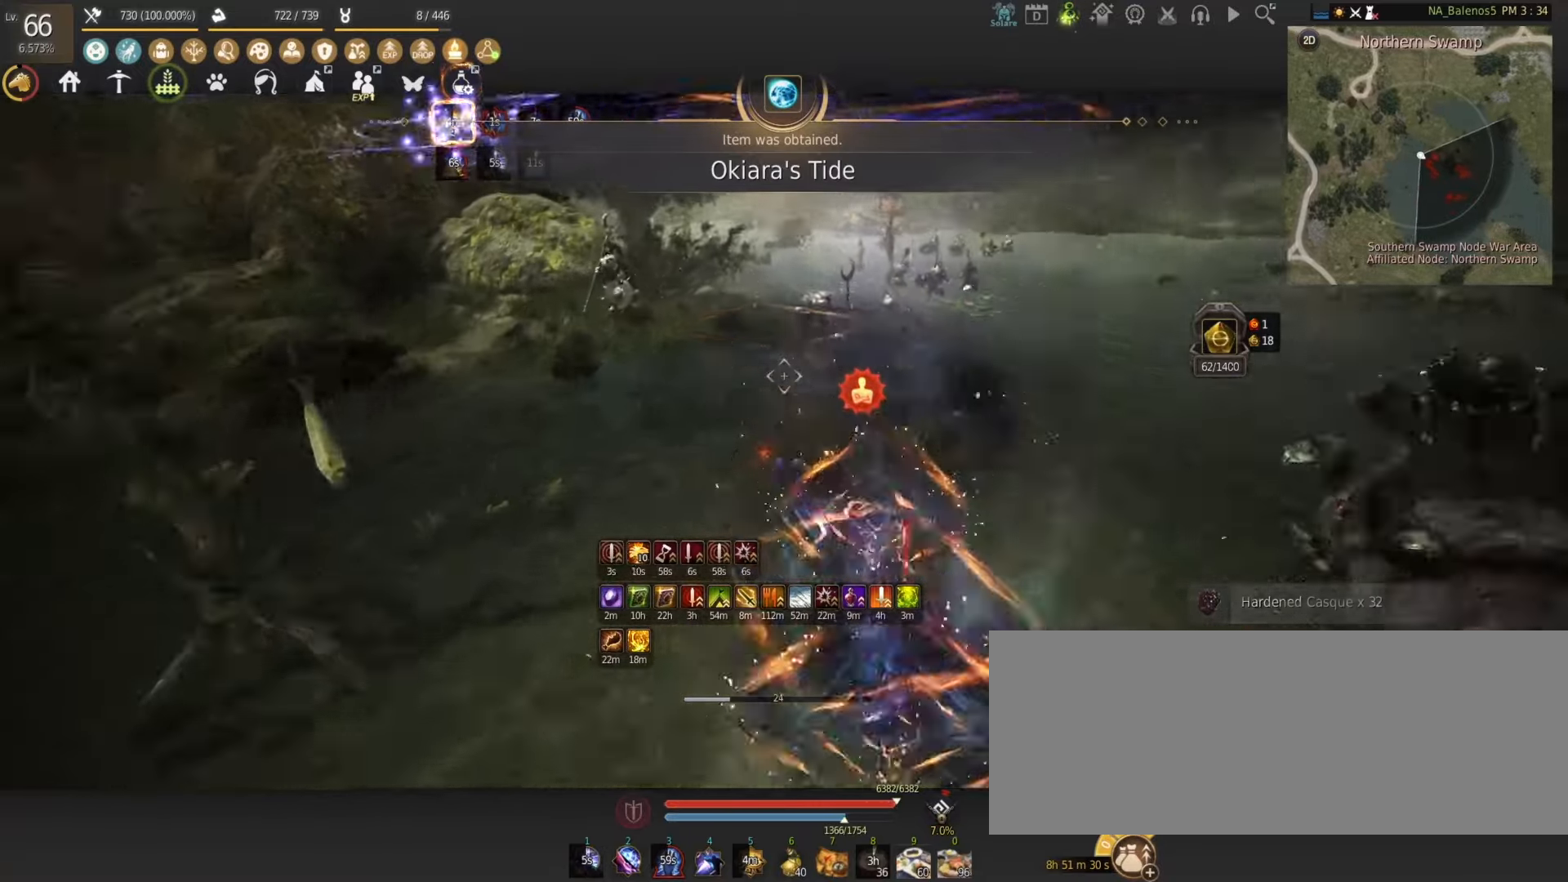
{"keys": [], "mouse": [], "events": [[233, "mouse_left", "down"], [300, "w", "up"], [317, "mouse_left", "up"], [317, "shift", "up"]]}
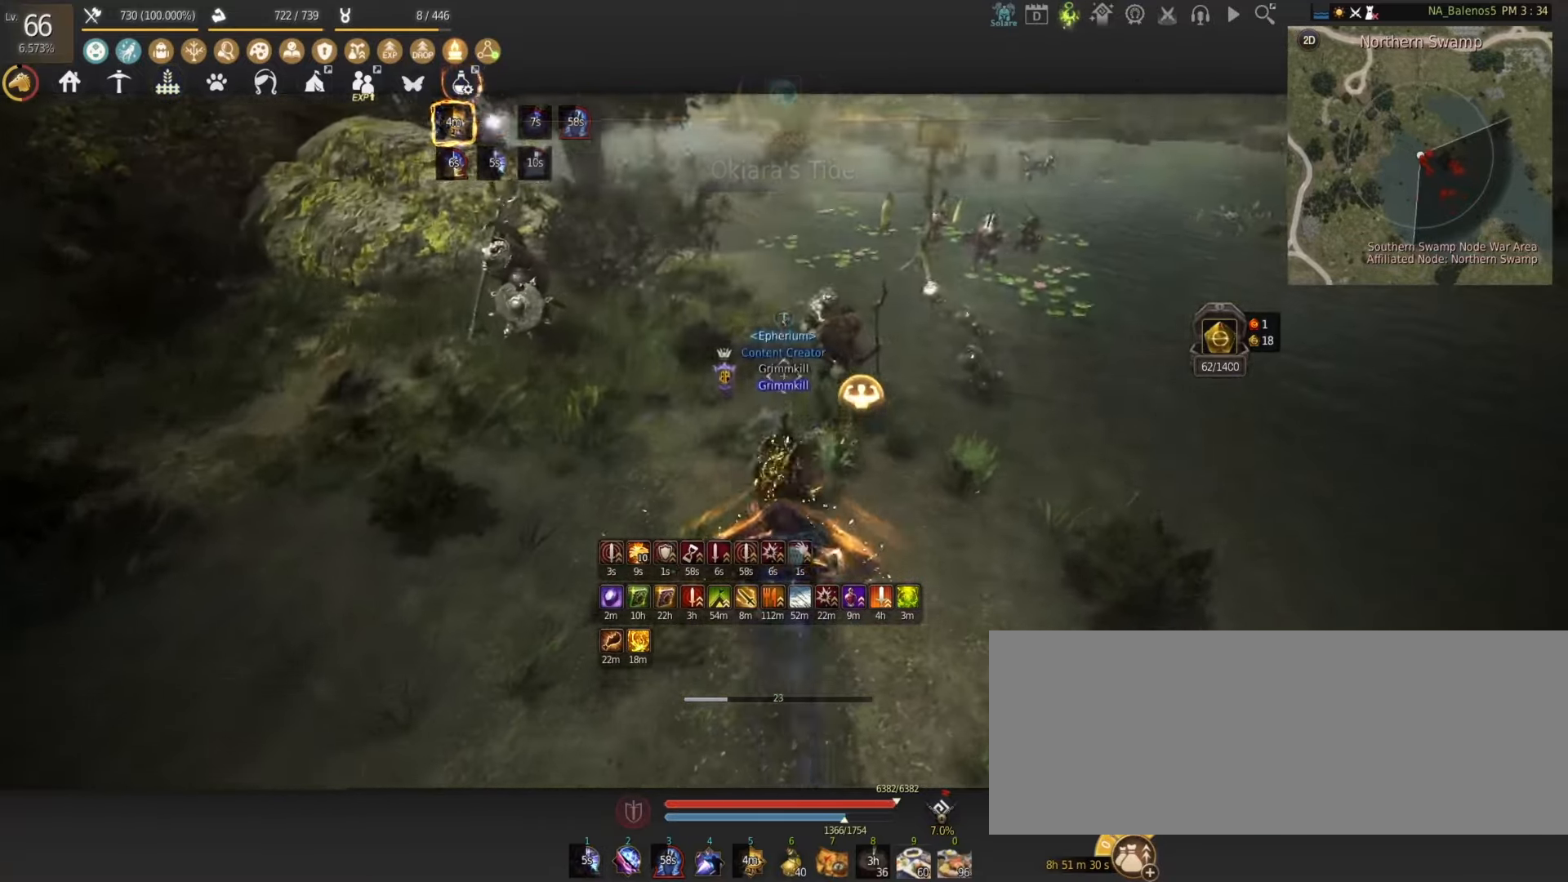
{"keys": ["w"], "mouse": [], "events": [[483, "w", "down"]]}
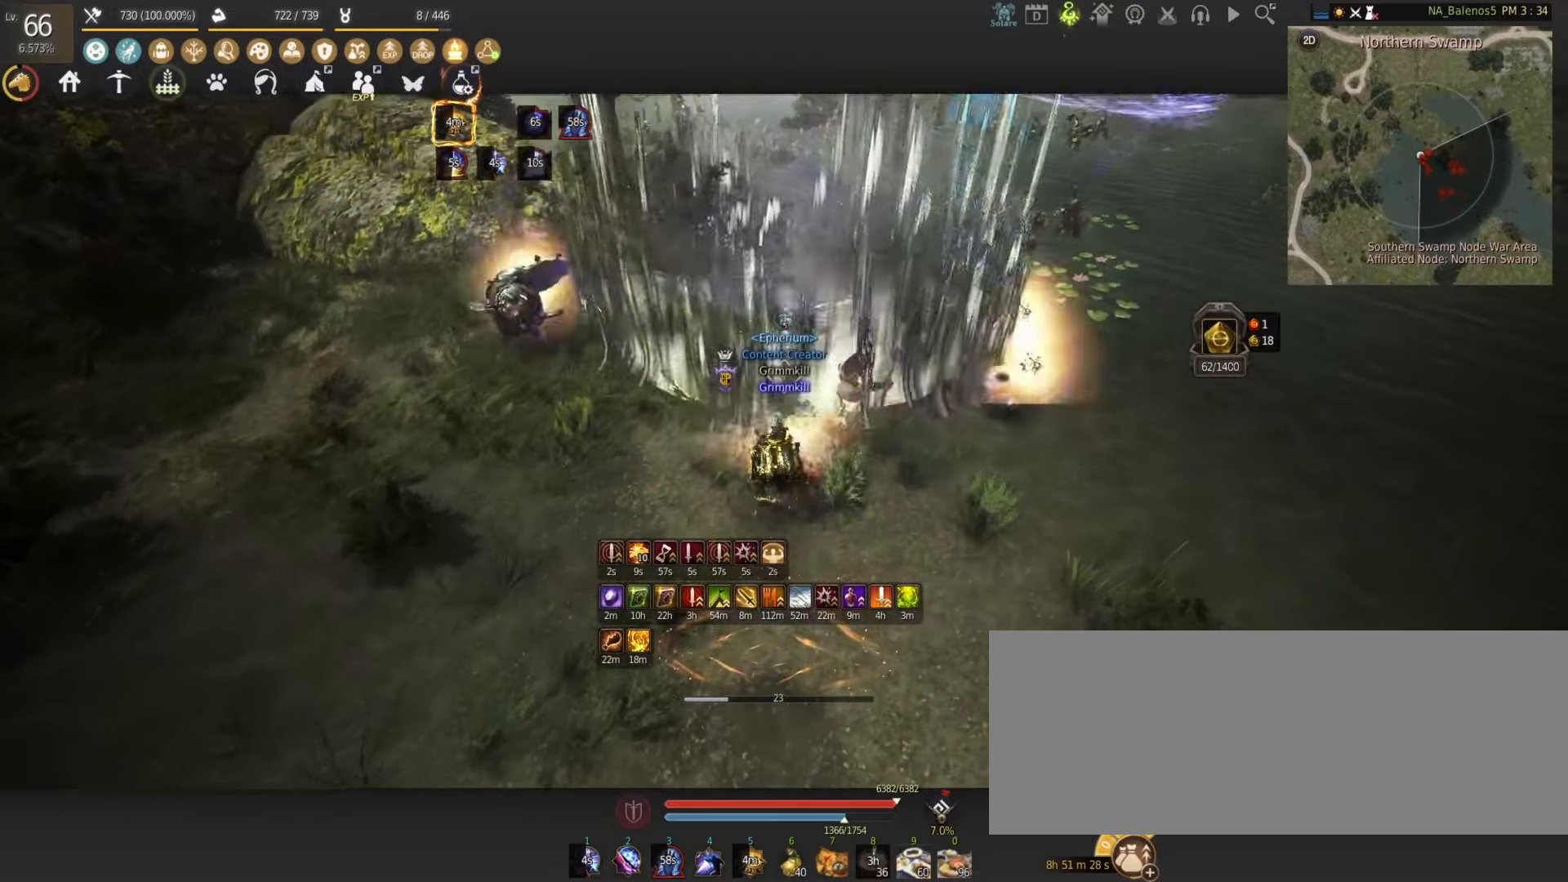
{"keys": ["shift", "w"], "mouse": [], "events": [[17, "shift", "down"]]}
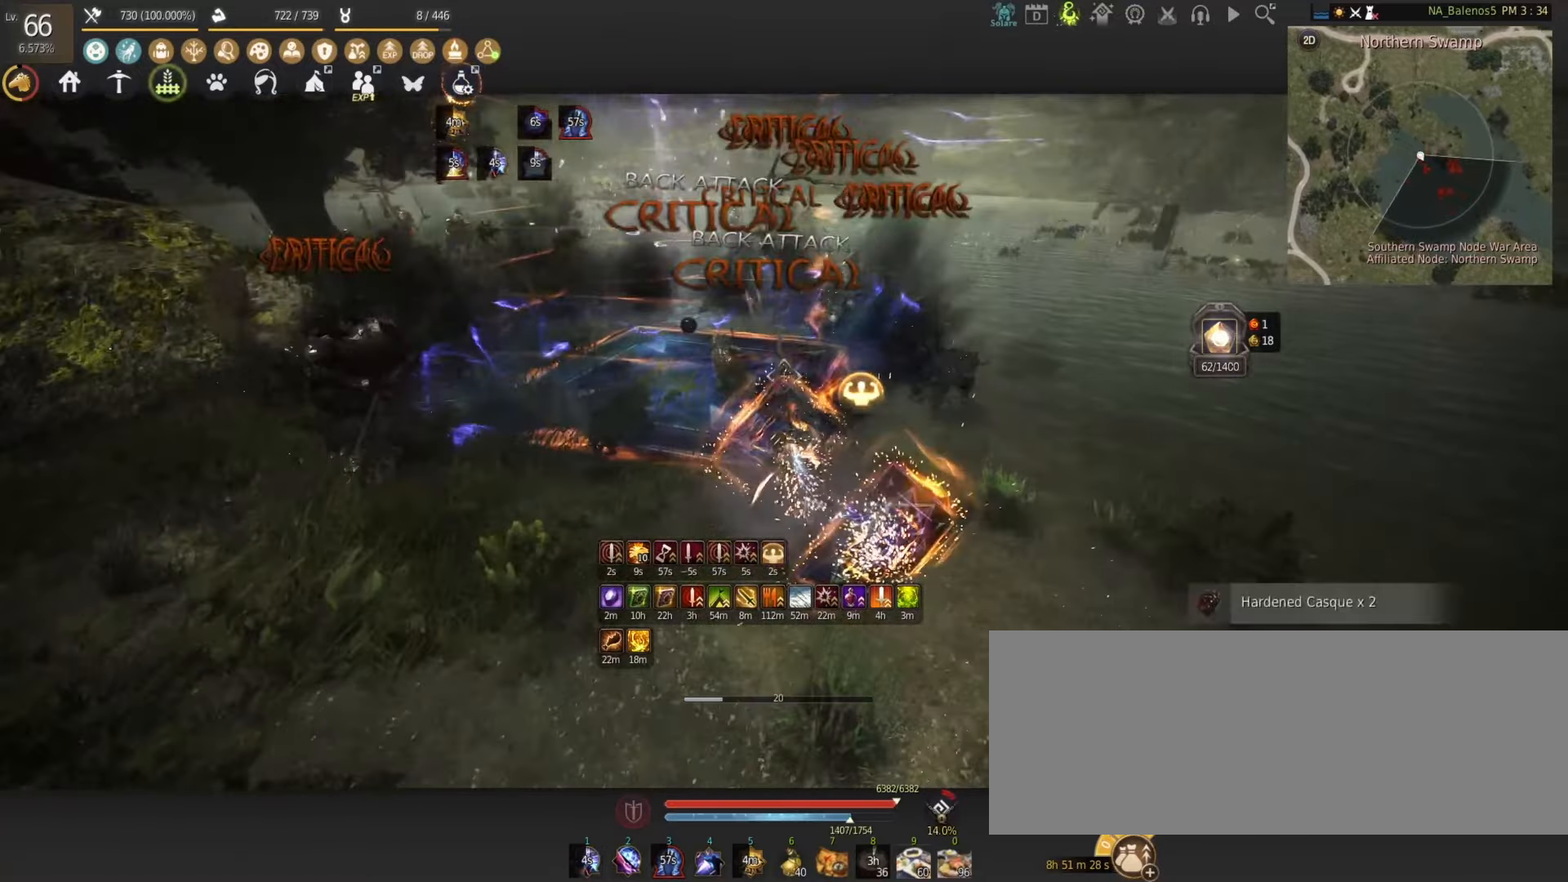
{"keys": [], "mouse": ["left"], "events": [[317, "mouse_left", "down"], [383, "w", "up"], [500, "shift", "up"]]}
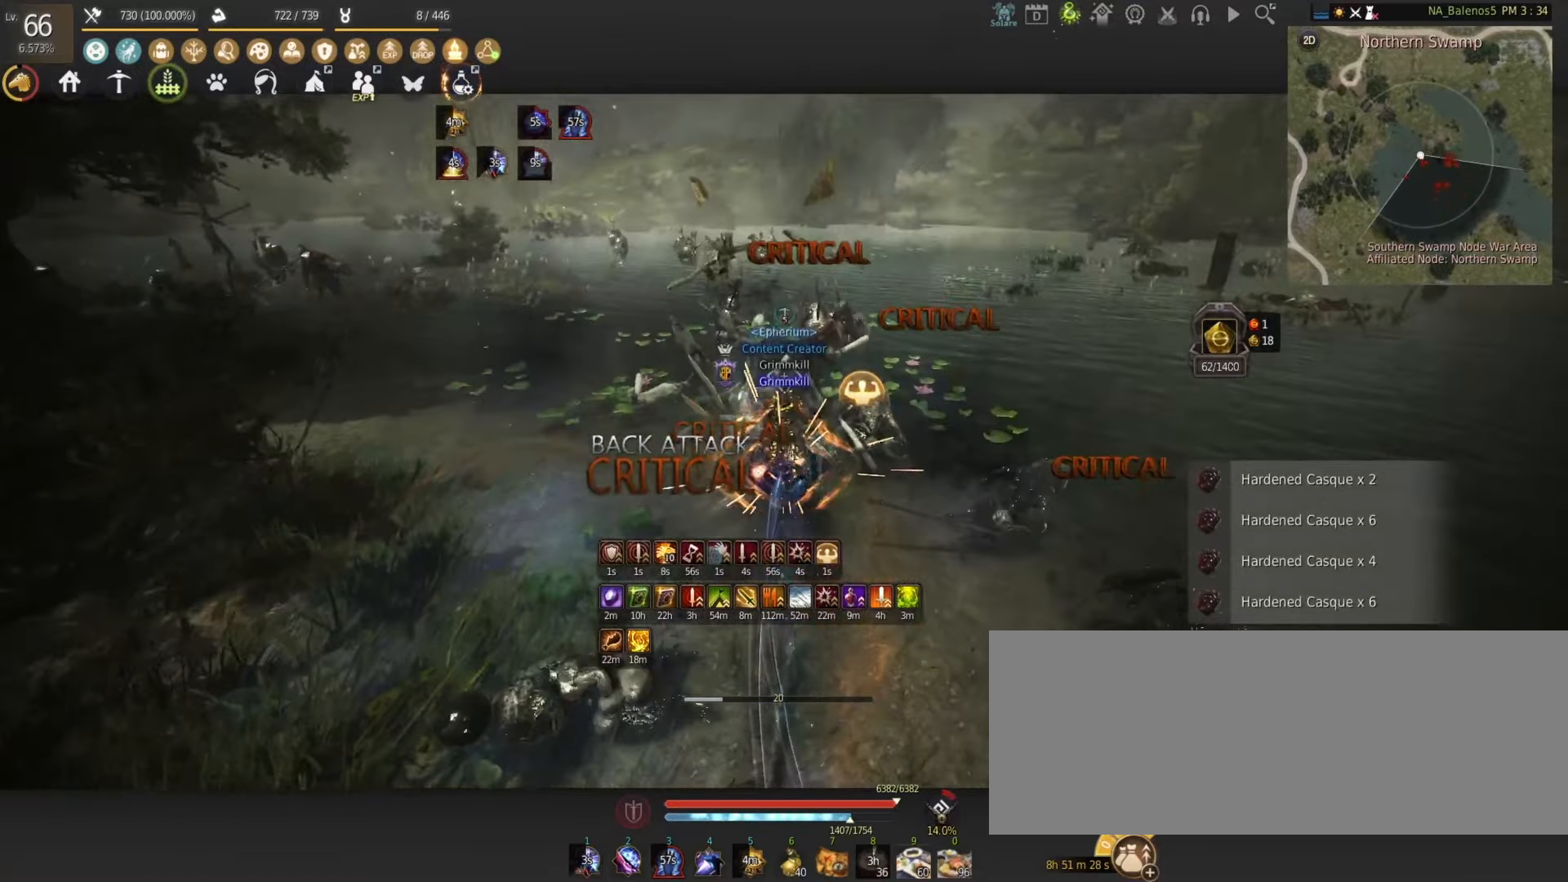
{"keys": [], "mouse": ["left"], "events": []}